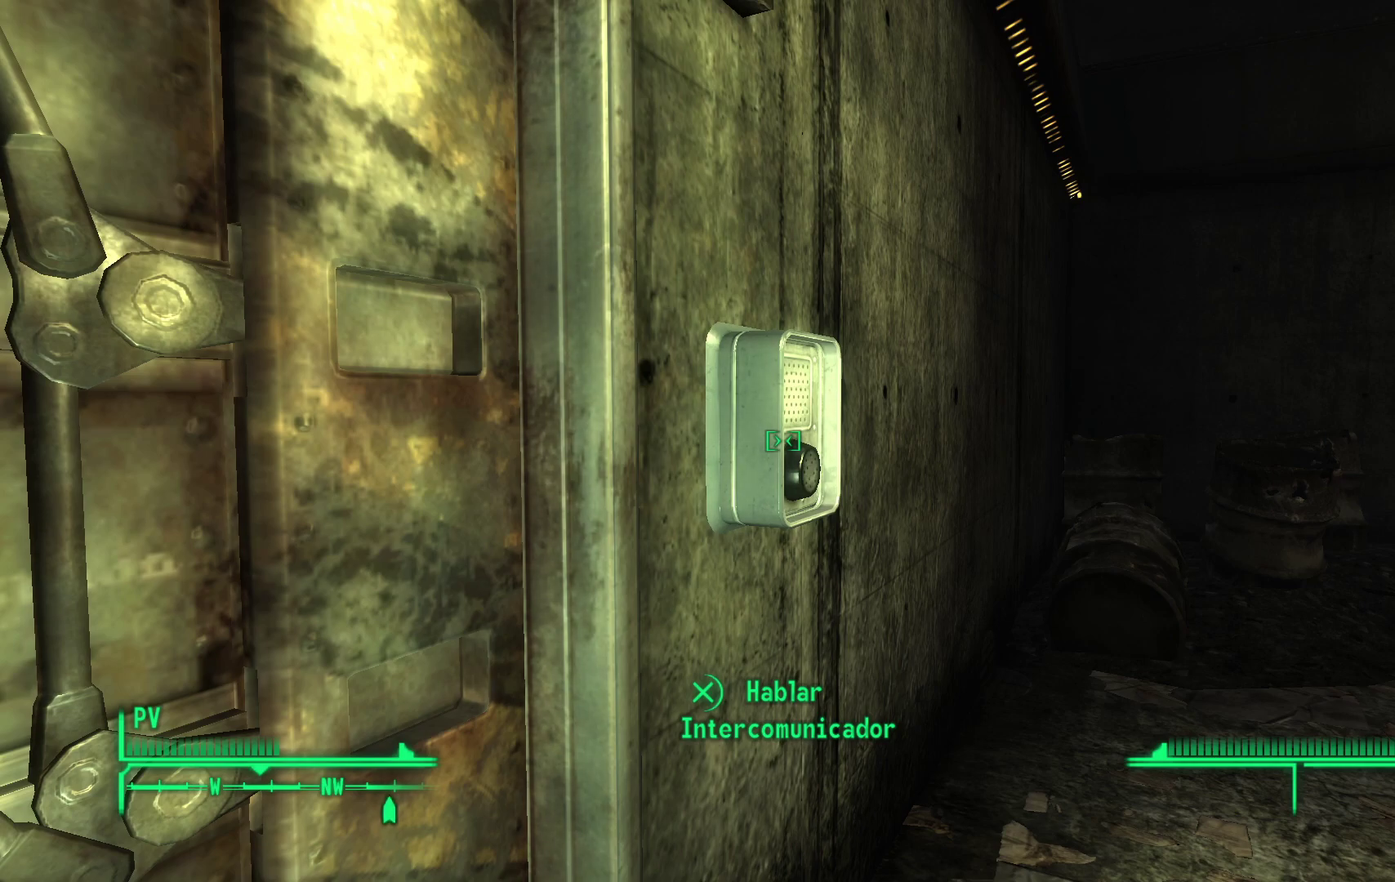
Gameplay with a controller (Xbox layout); each line is a JSON object with the inputs held at the frame after it. "events" lists button and stick changes between this image and that frame as [ms after this image, input, new state], when the widget could be followed in between.
{"buttons": [], "left_stick": "center", "right_stick": "left", "events": [[133, "left_stick", "down-left"], [317, "left_stick", "center"], [467, "right_stick", "left"]]}
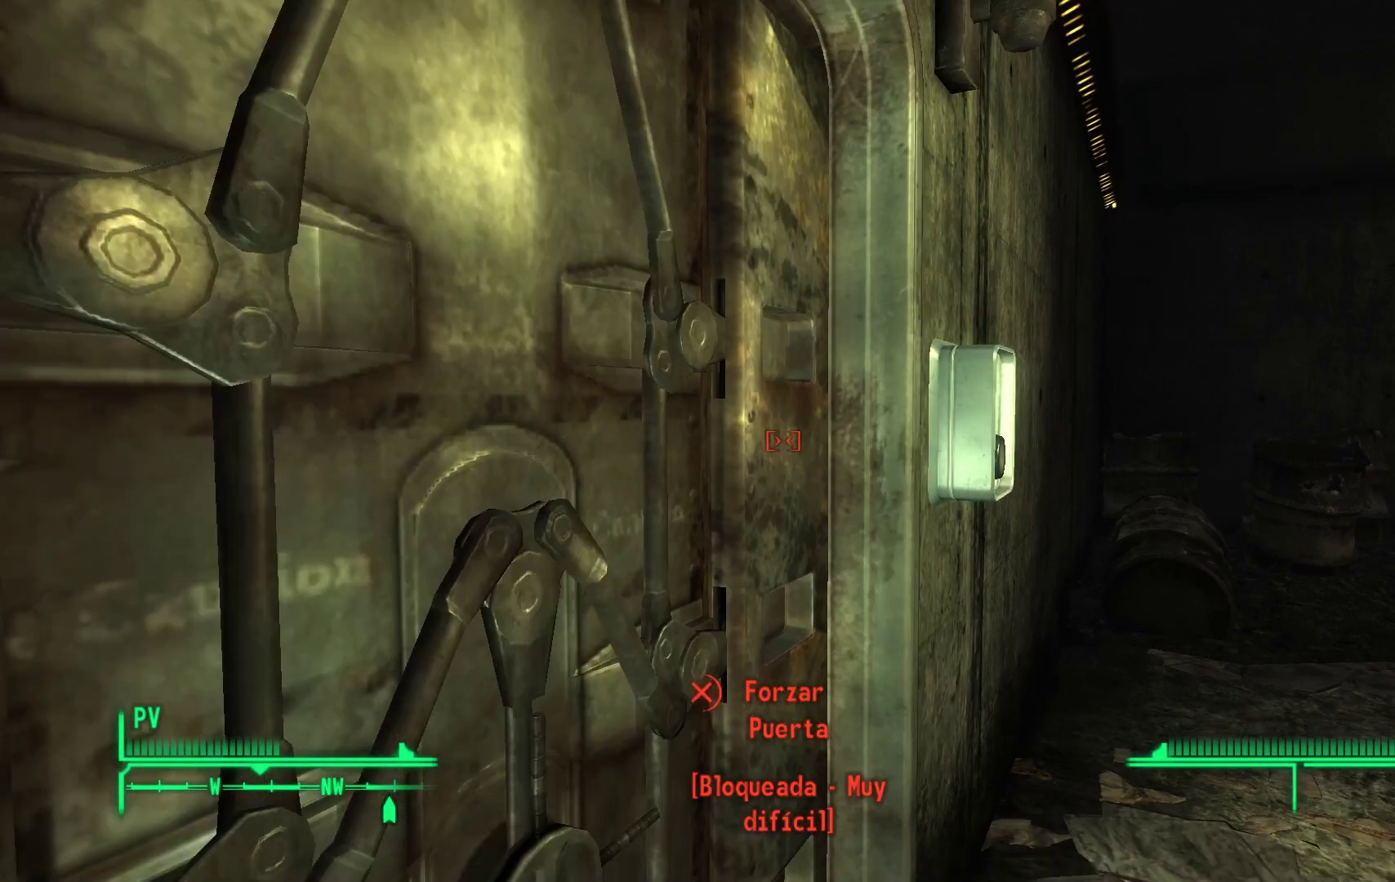
{"buttons": [], "left_stick": "center", "right_stick": "center", "events": [[150, "right_stick", "right"], [300, "right_stick", "center"]]}
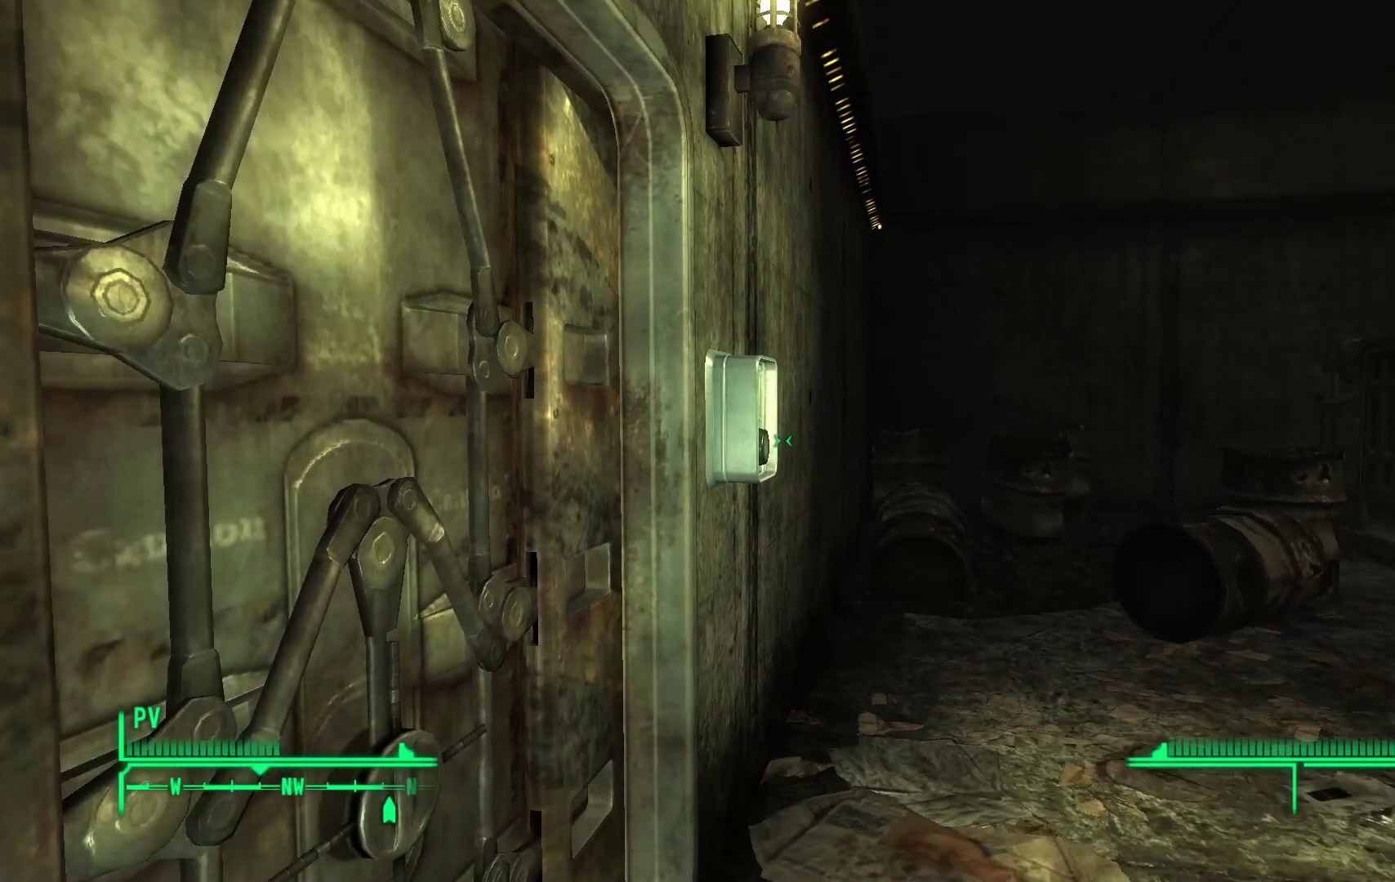
{"buttons": [], "left_stick": "center", "right_stick": "center", "events": [[17, "right_stick", "right"], [300, "right_stick", "center"]]}
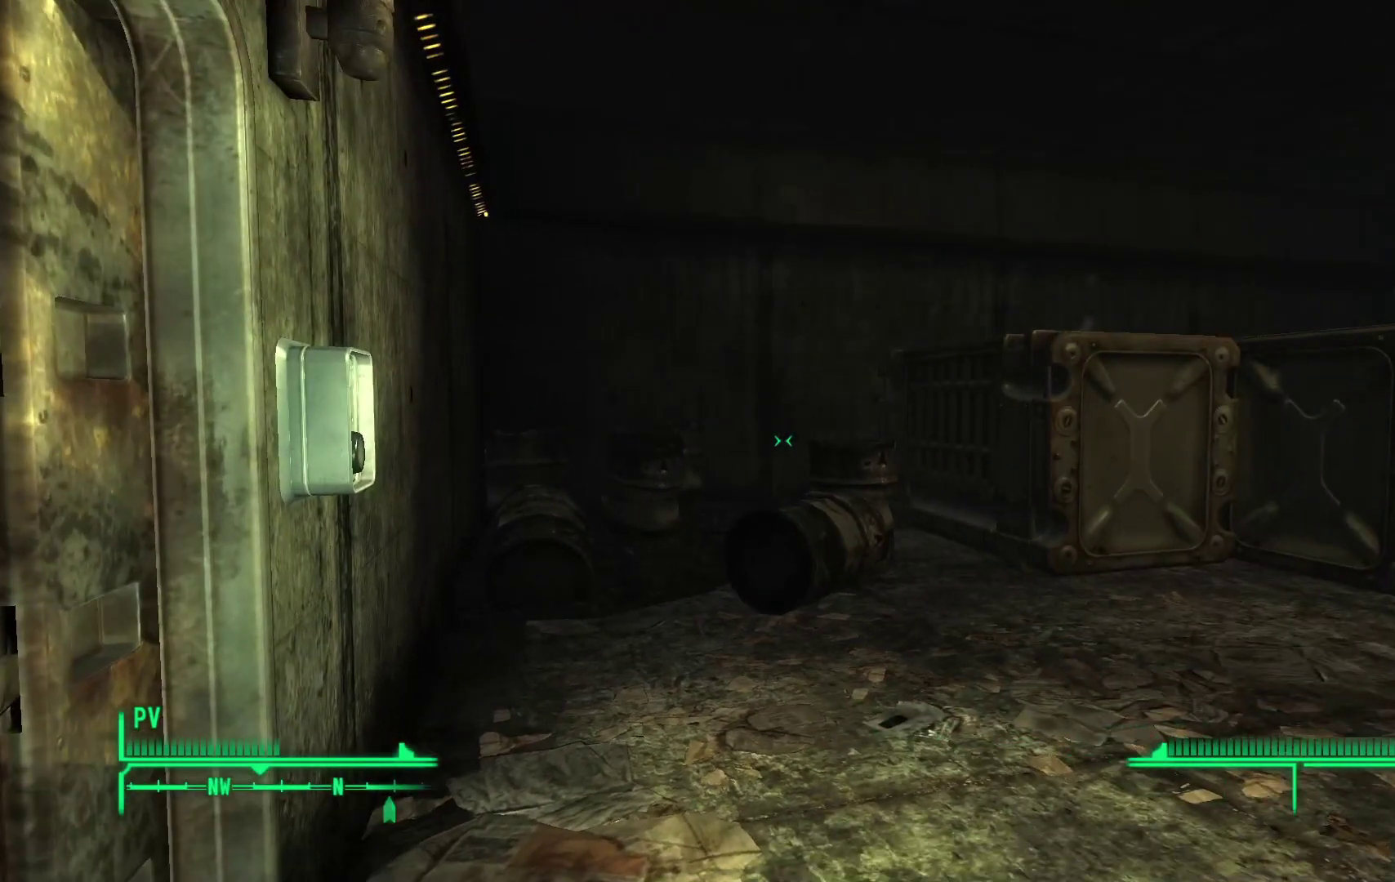
{"buttons": [], "left_stick": "center", "right_stick": "center", "events": []}
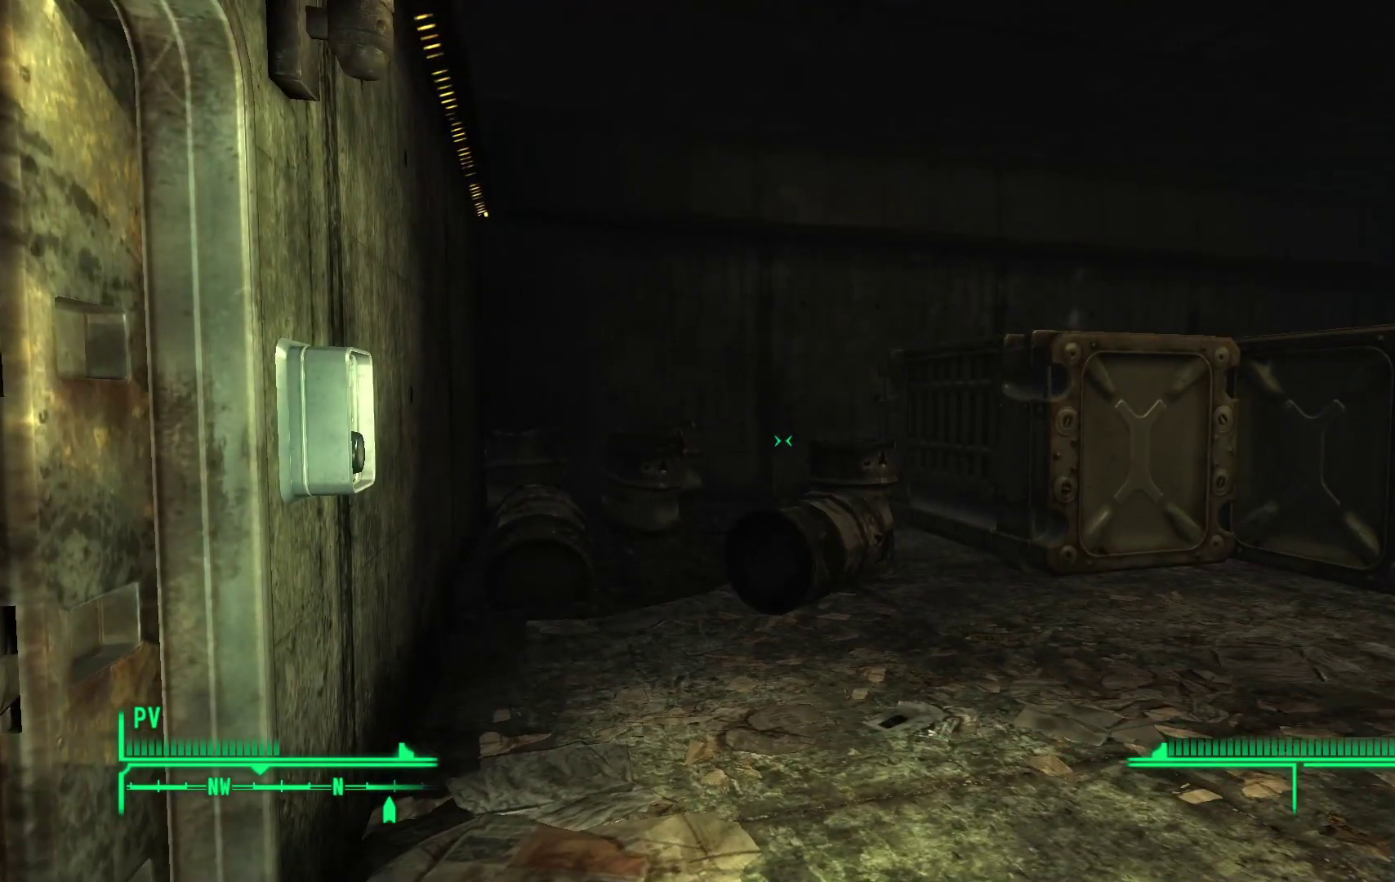
{"buttons": [], "left_stick": "up-right", "right_stick": "left", "events": [[50, "right_stick", "left"], [83, "left_stick", "right"], [150, "left_stick", "up-right"]]}
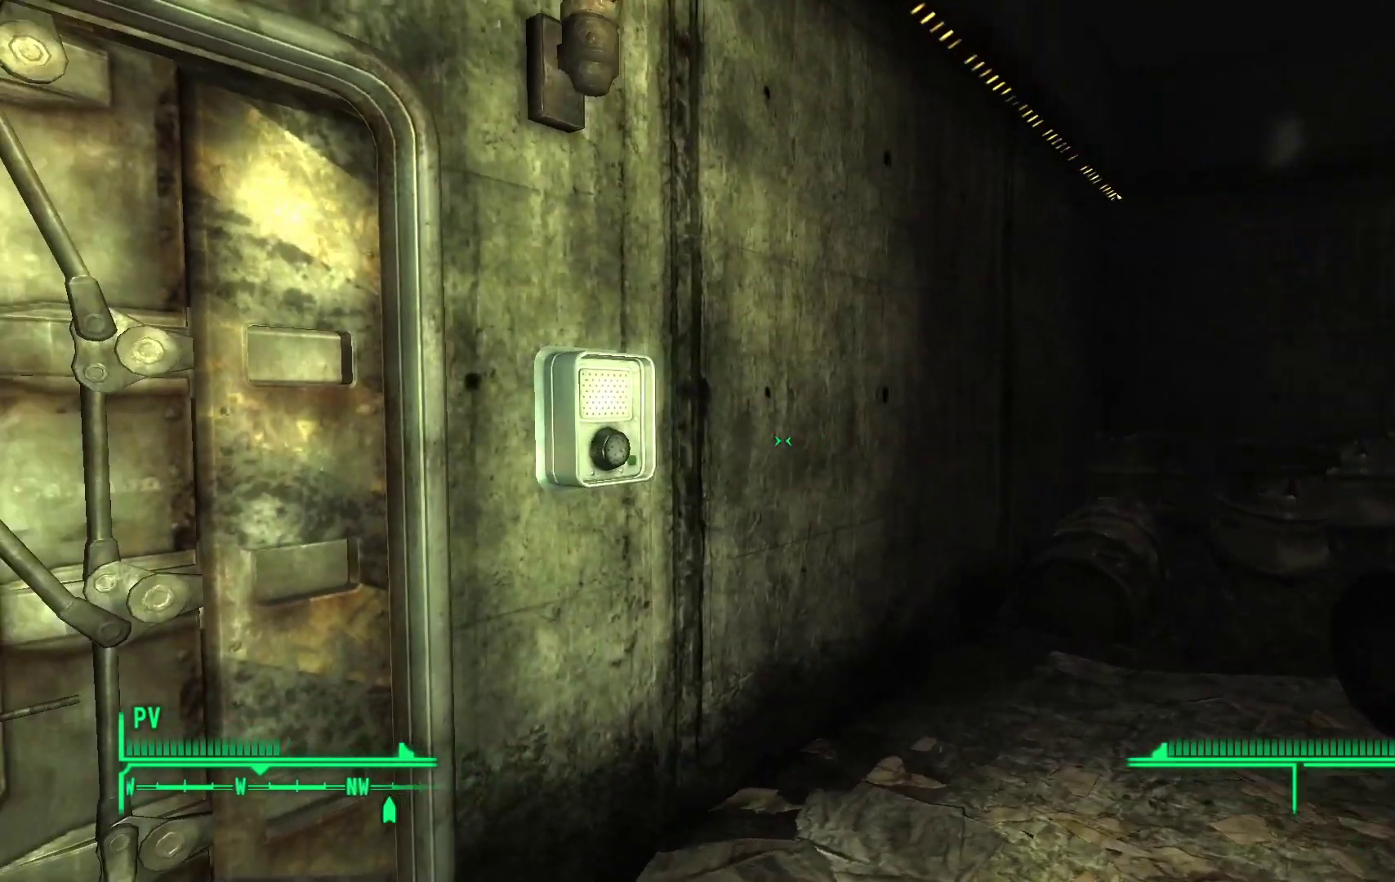
{"buttons": [], "left_stick": "up-right", "right_stick": "center", "events": [[33, "left_stick", "center"], [233, "right_stick", "center"], [383, "left_stick", "right"], [500, "left_stick", "up-right"]]}
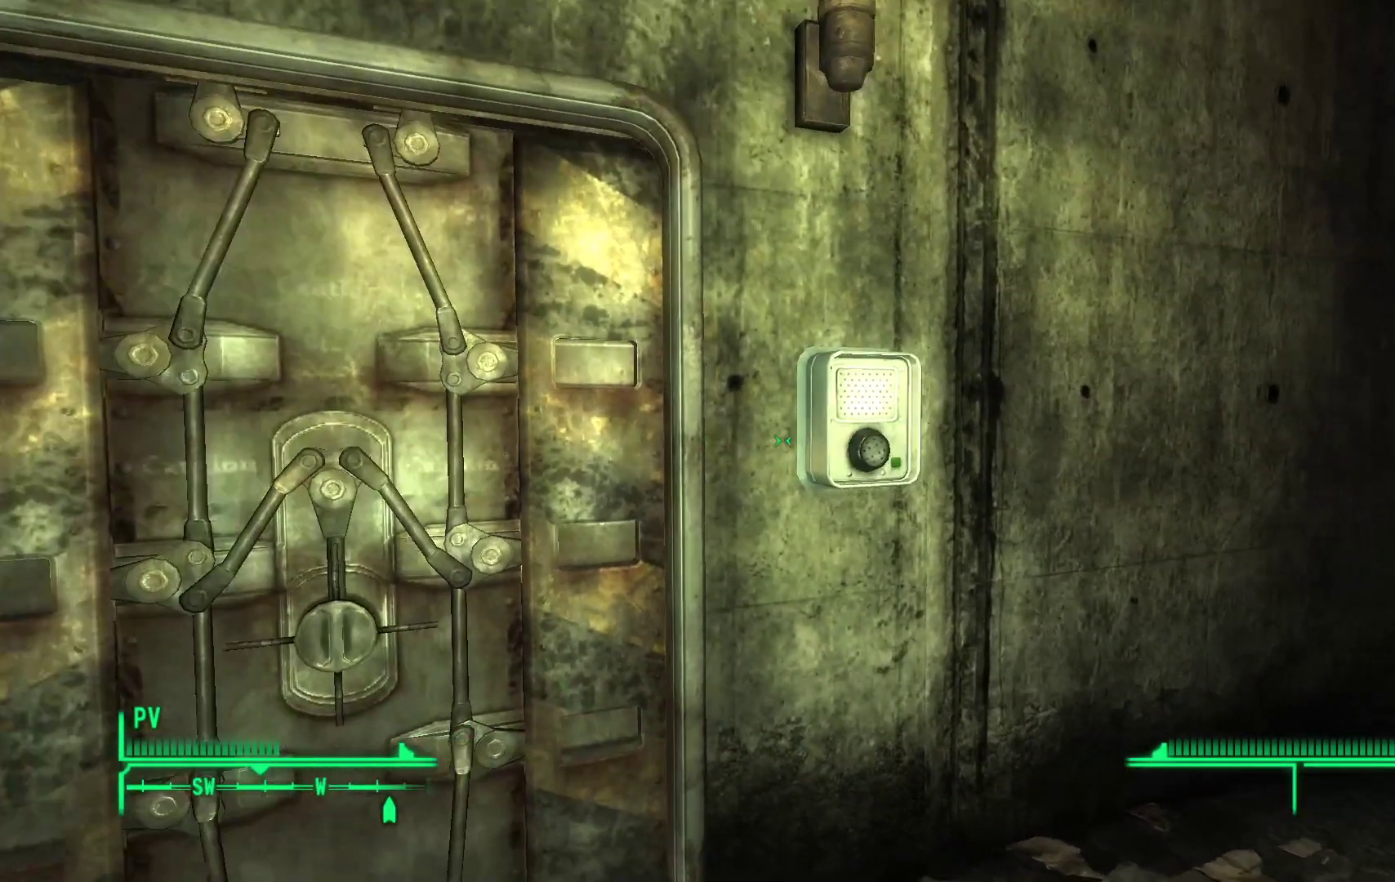
{"buttons": [], "left_stick": "up-left", "right_stick": "center", "events": [[100, "left_stick", "center"], [367, "left_stick", "up-left"]]}
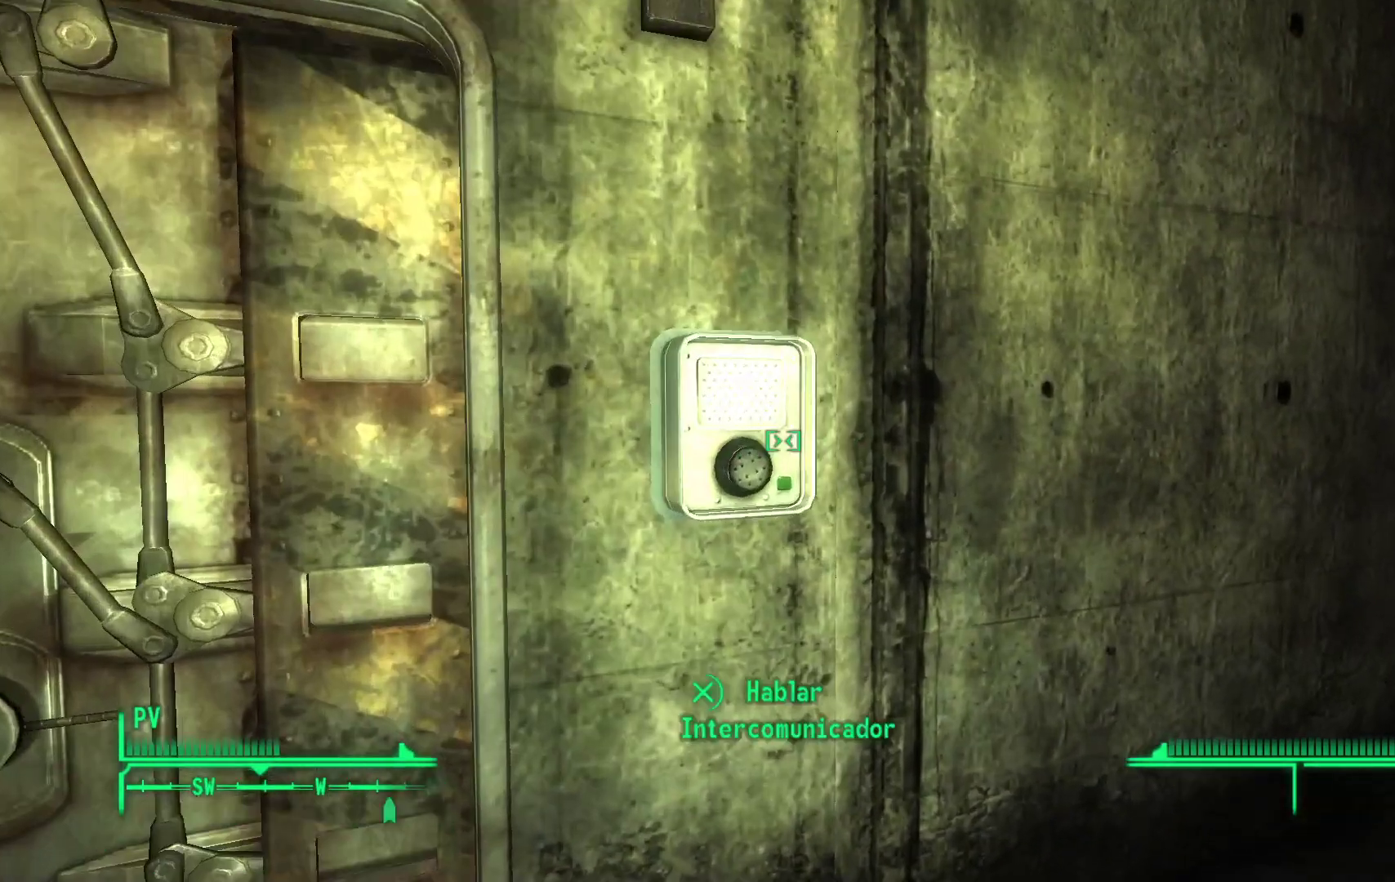
{"buttons": ["A"], "left_stick": "center", "right_stick": "center", "events": [[33, "left_stick", "center"], [450, "A", "down"]]}
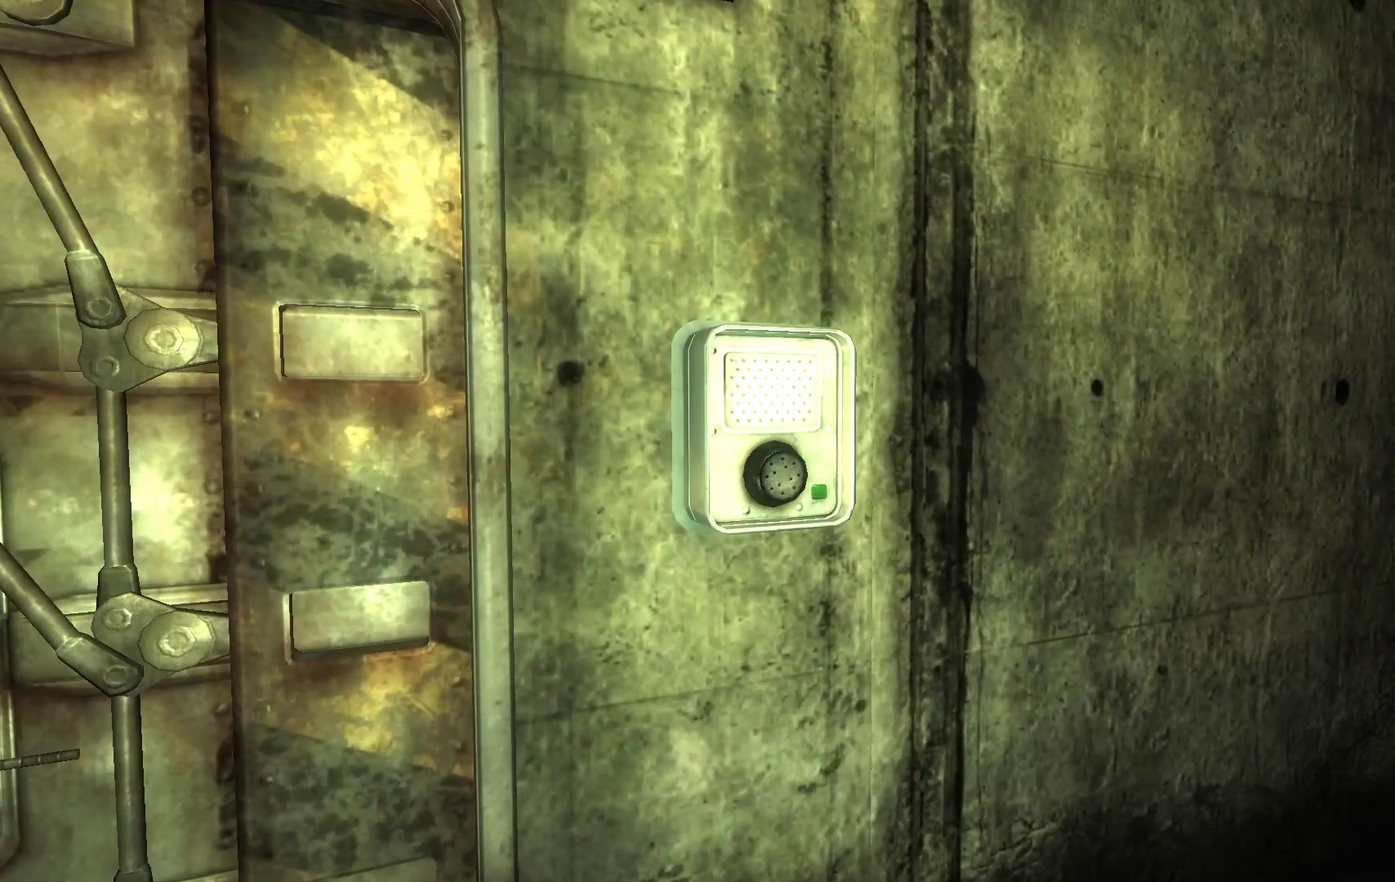
{"buttons": [], "left_stick": "center", "right_stick": "center", "events": [[117, "A", "up"]]}
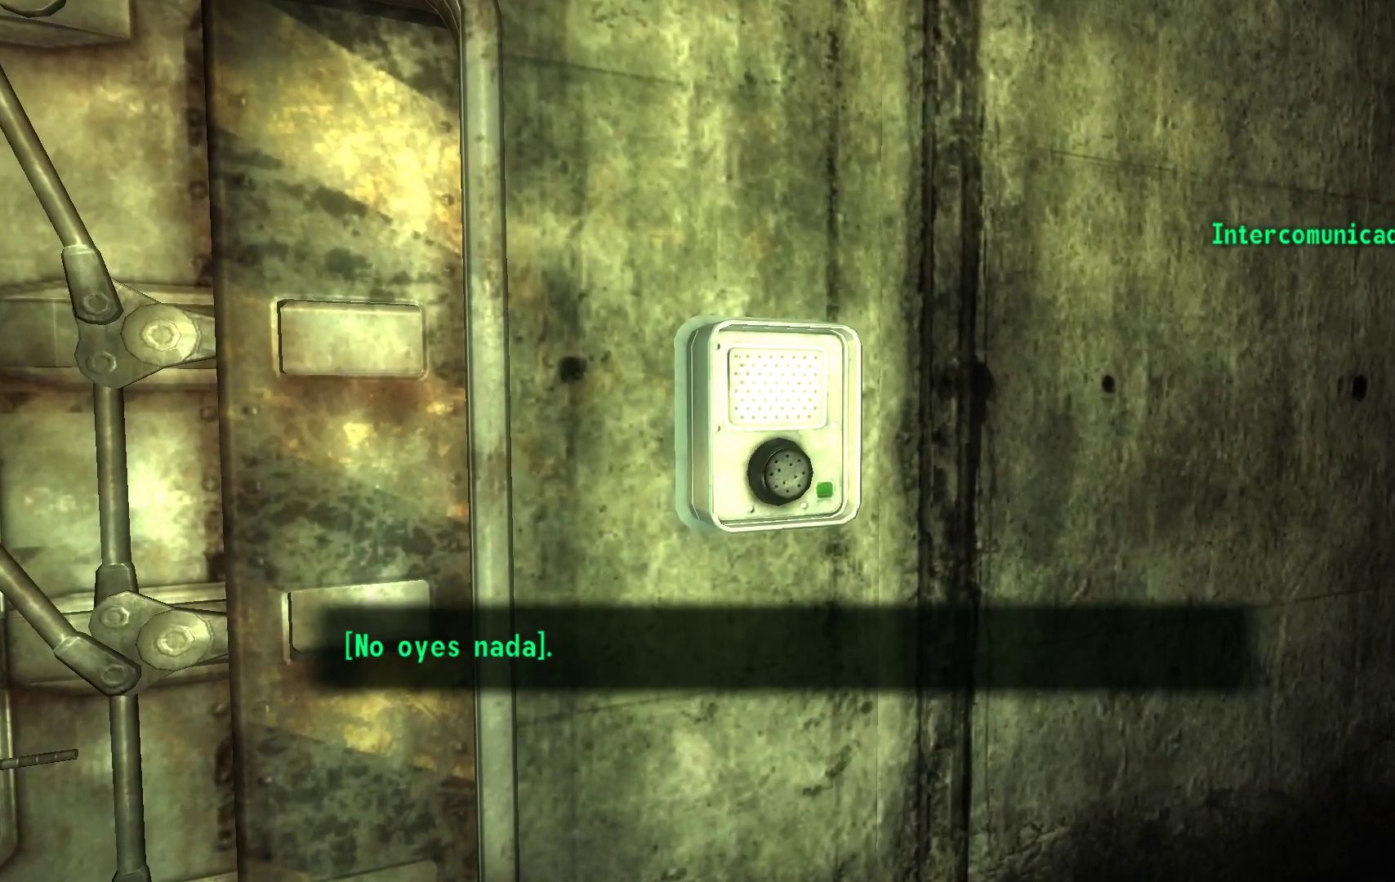
{"buttons": [], "left_stick": "center", "right_stick": "center", "events": [[367, "A", "down"], [500, "A", "up"]]}
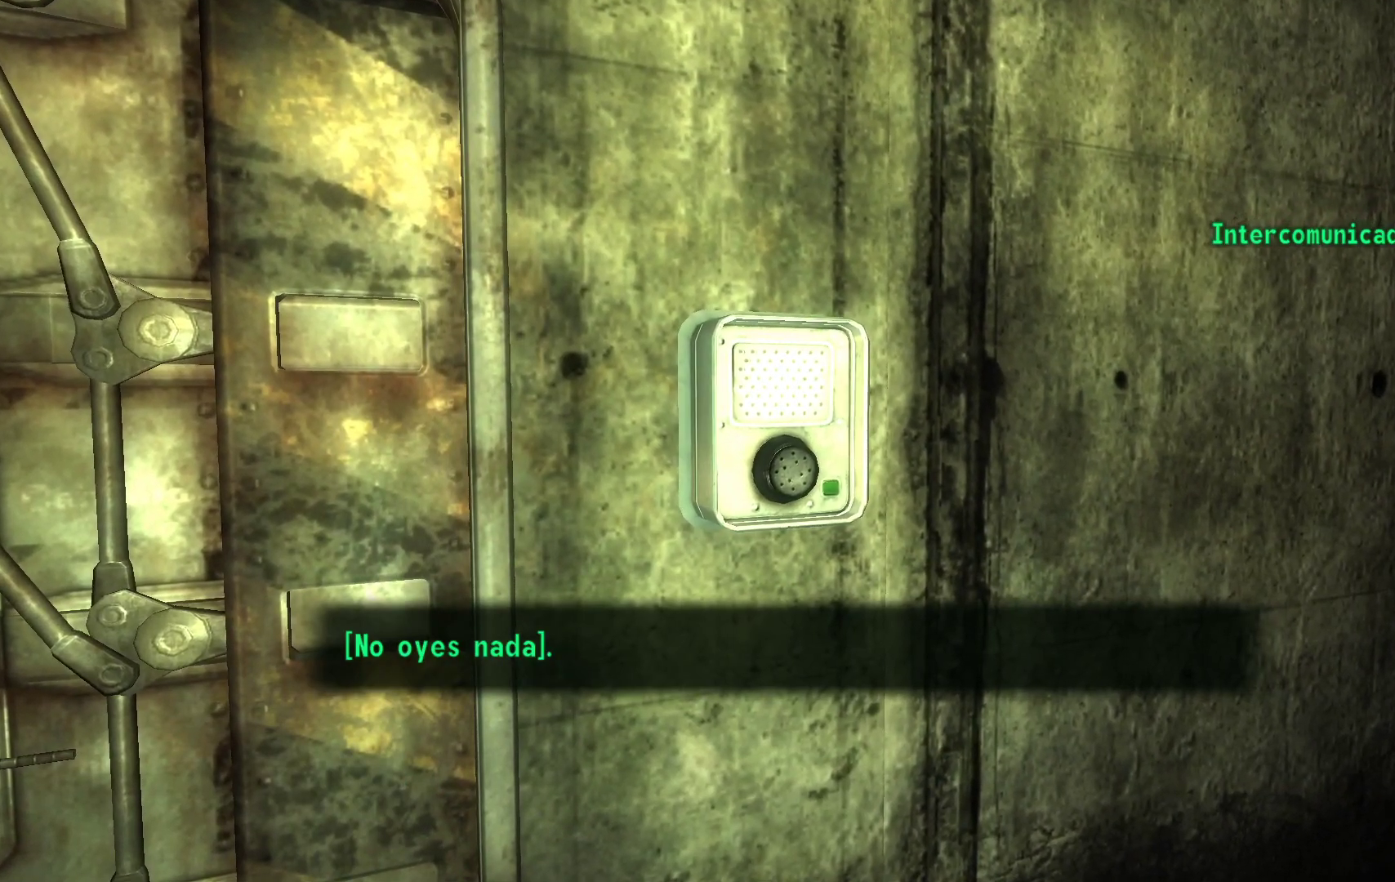
{"buttons": [], "left_stick": "center", "right_stick": "center", "events": []}
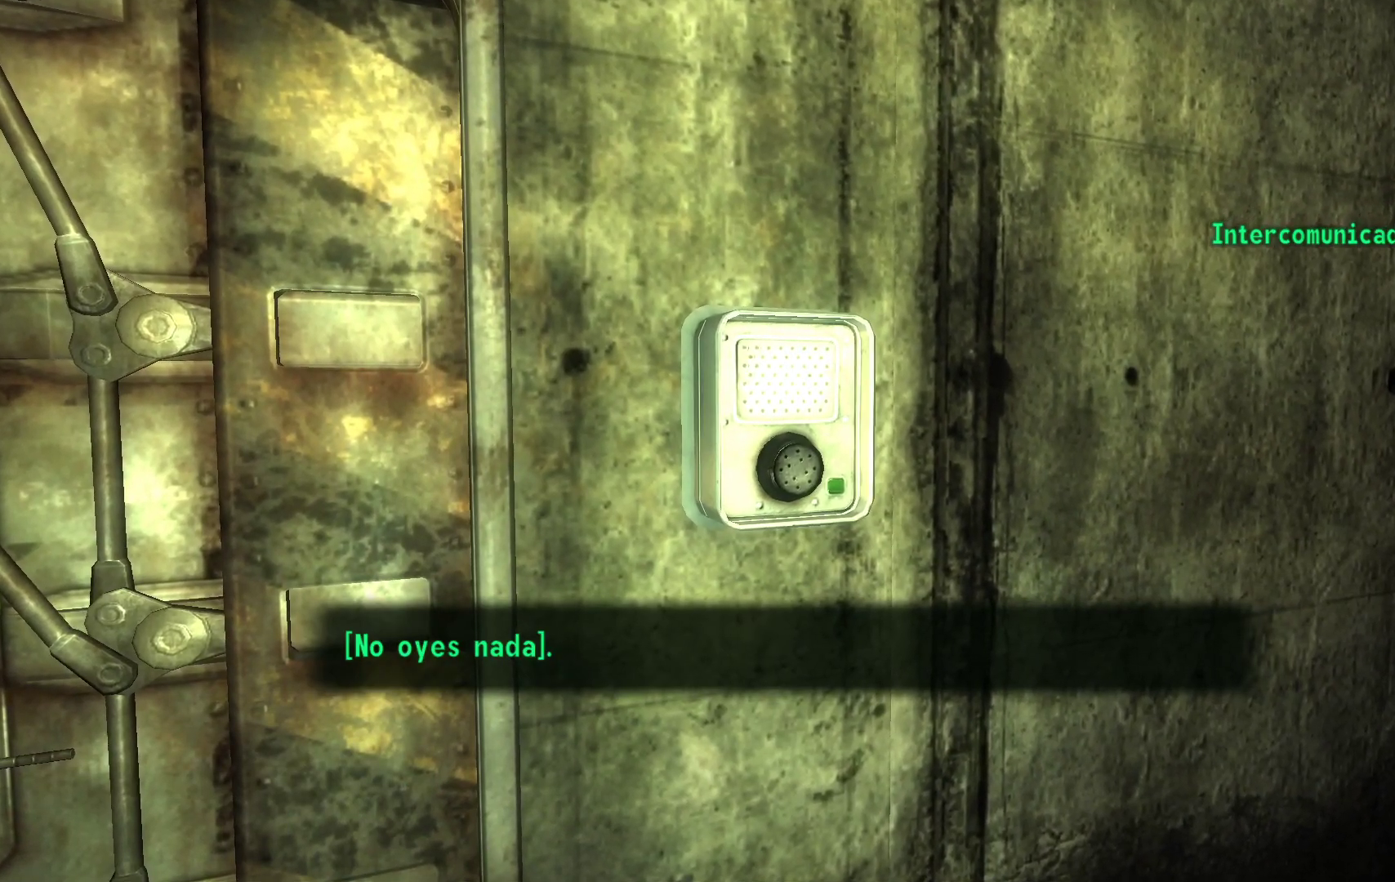
{"buttons": [], "left_stick": "center", "right_stick": "center", "events": [[33, "A", "down"], [167, "A", "up"]]}
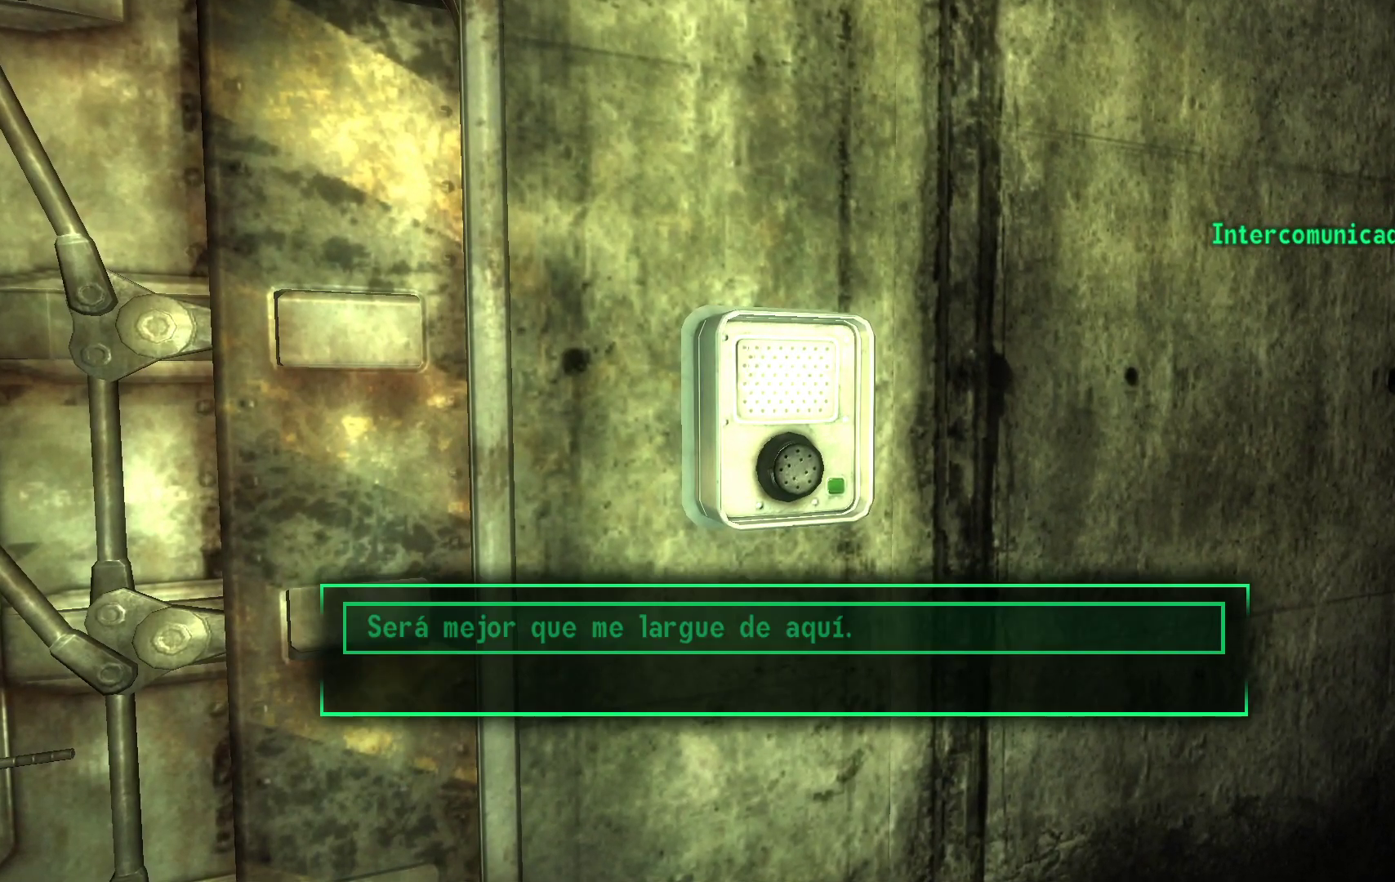
{"buttons": [], "left_stick": "center", "right_stick": "center", "events": []}
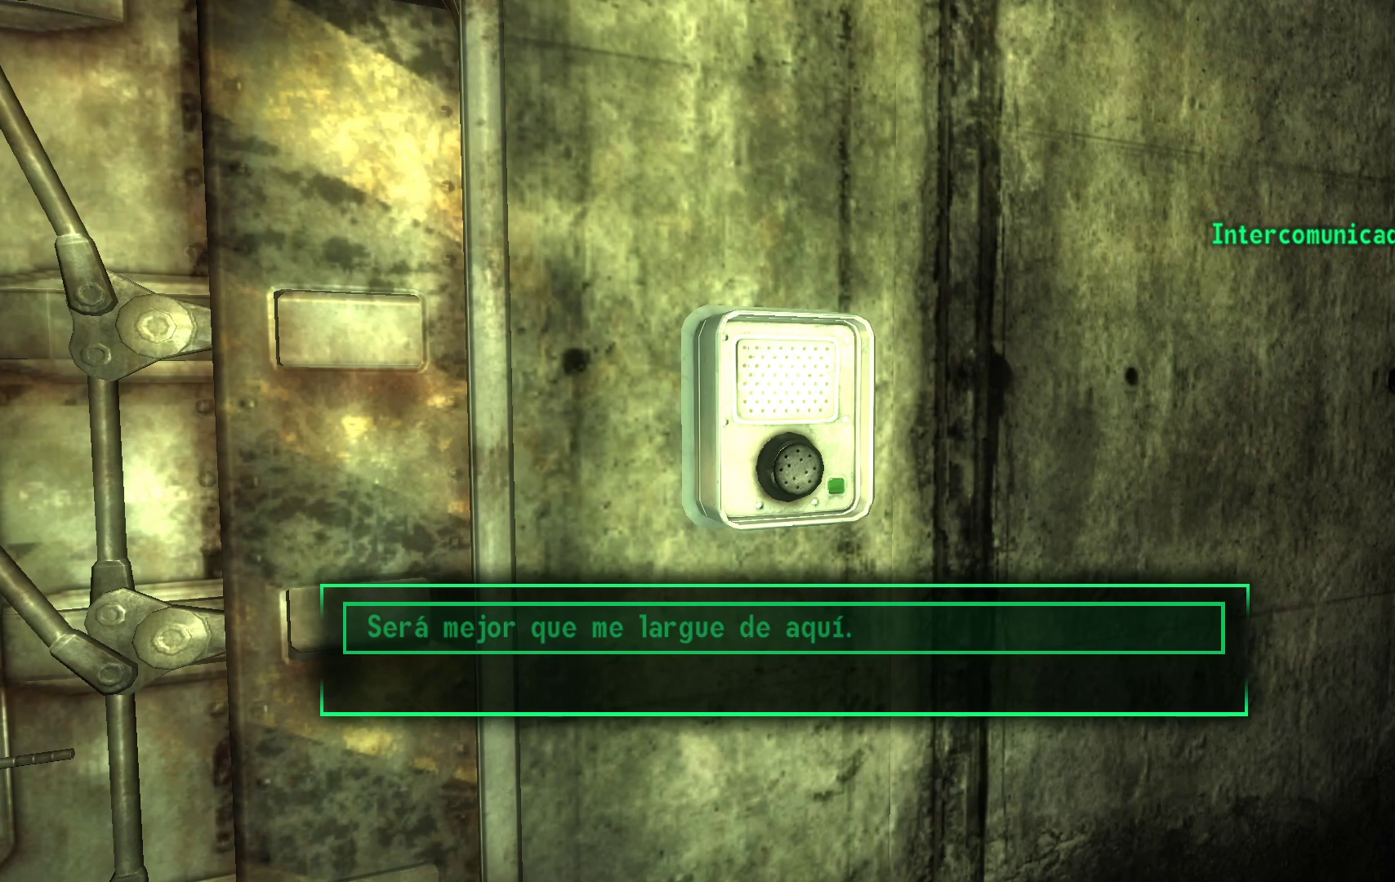
{"buttons": [], "left_stick": "center", "right_stick": "center", "events": [[233, "A", "down"], [333, "A", "up"]]}
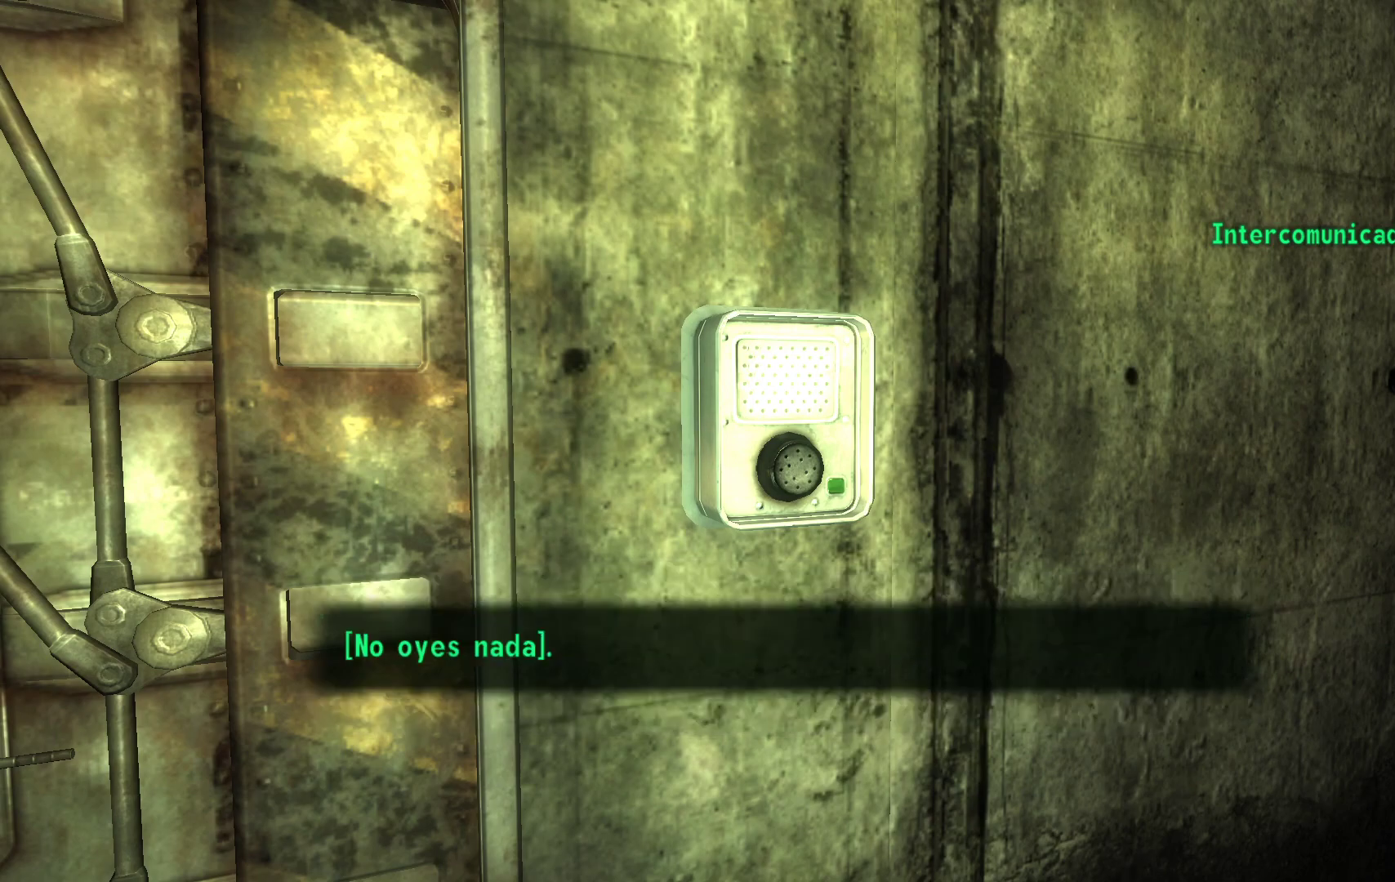
{"buttons": ["A"], "left_stick": "center", "right_stick": "center", "events": [[500, "A", "down"]]}
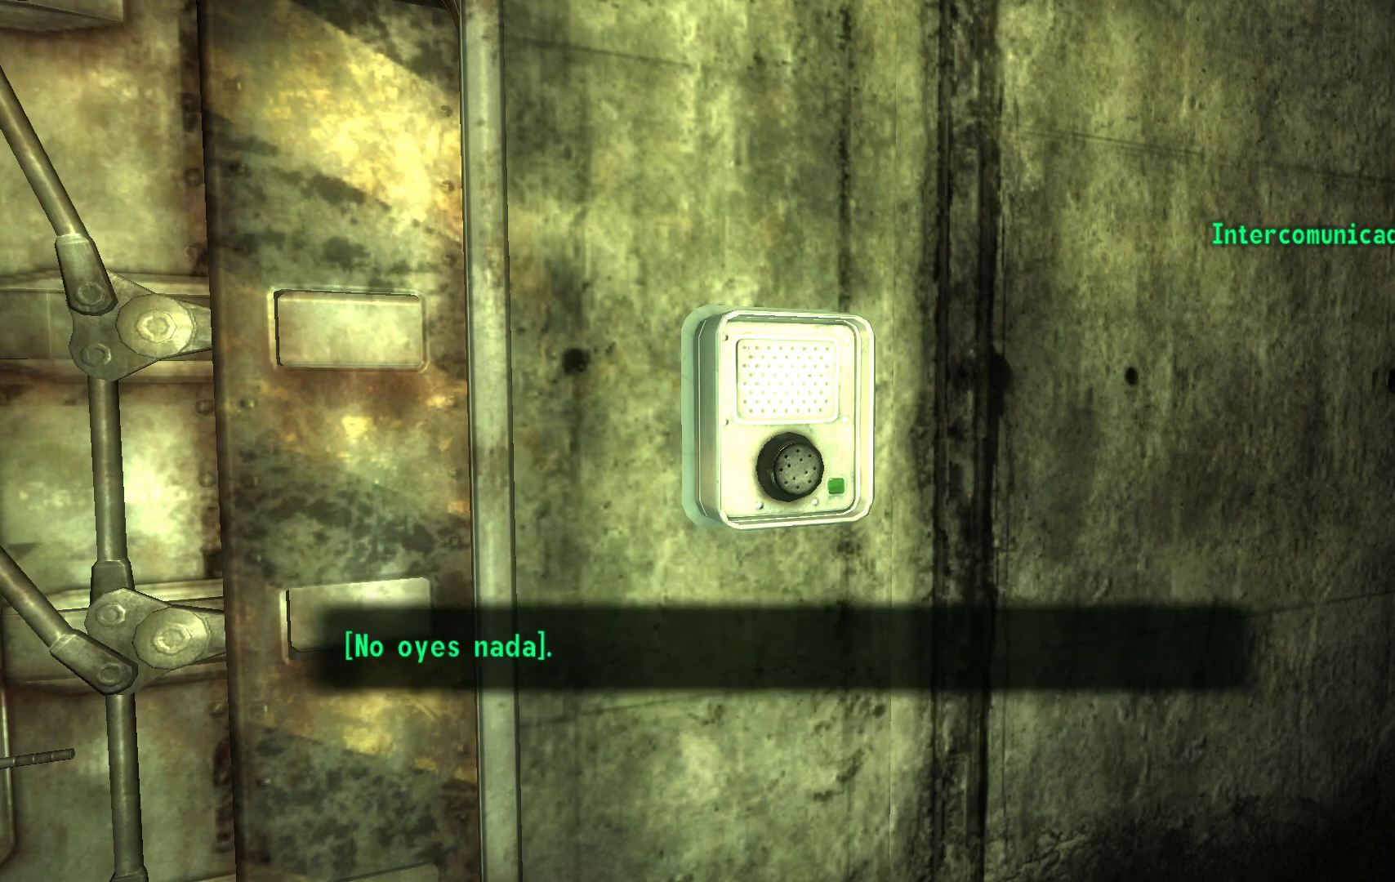
{"buttons": [], "left_stick": "down", "right_stick": "right", "events": [[117, "A", "up"], [367, "left_stick", "down"], [367, "right_stick", "right"]]}
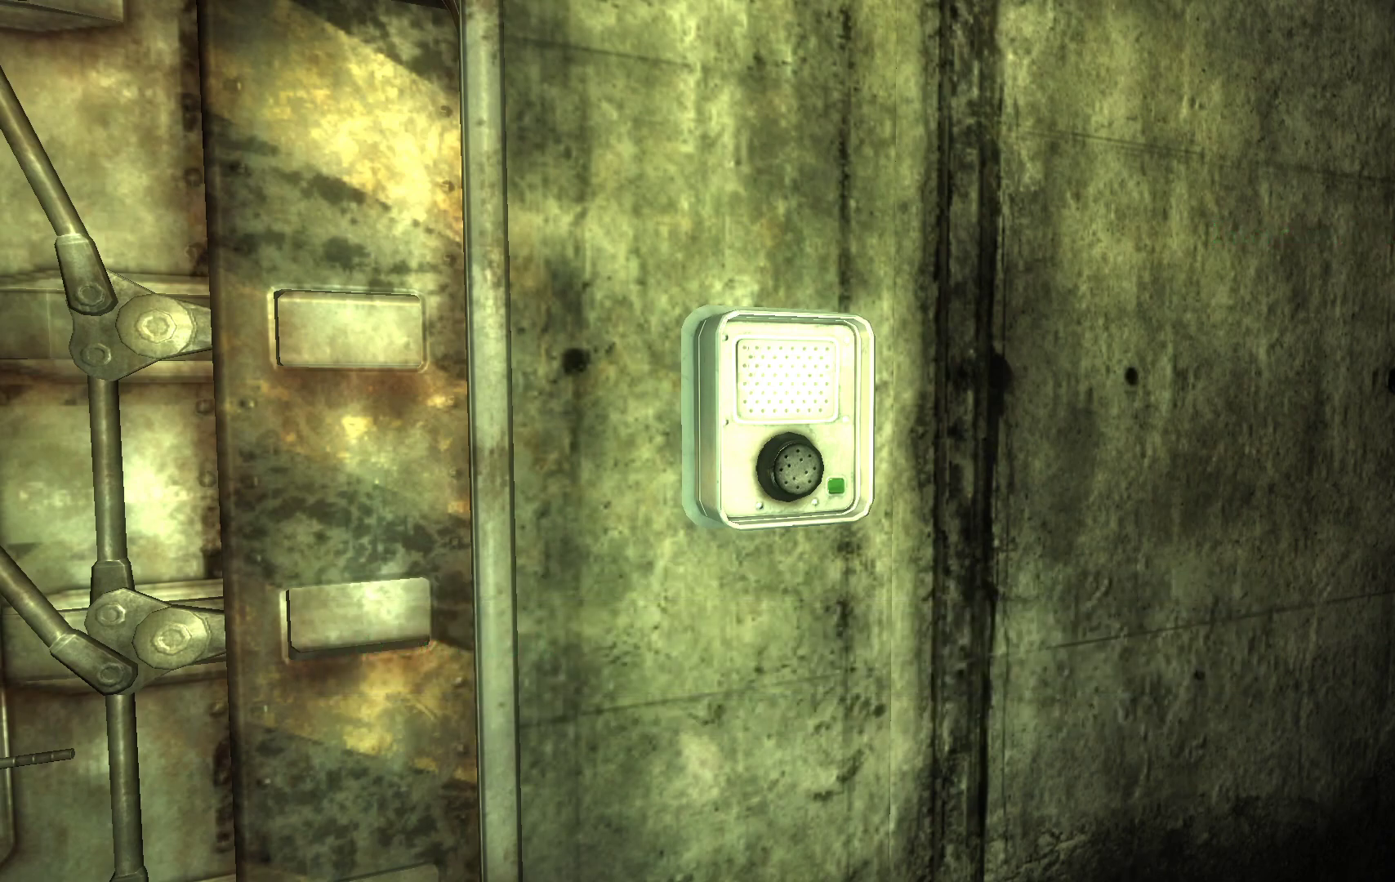
{"buttons": [], "left_stick": "center", "right_stick": "right", "events": [[383, "left_stick", "center"]]}
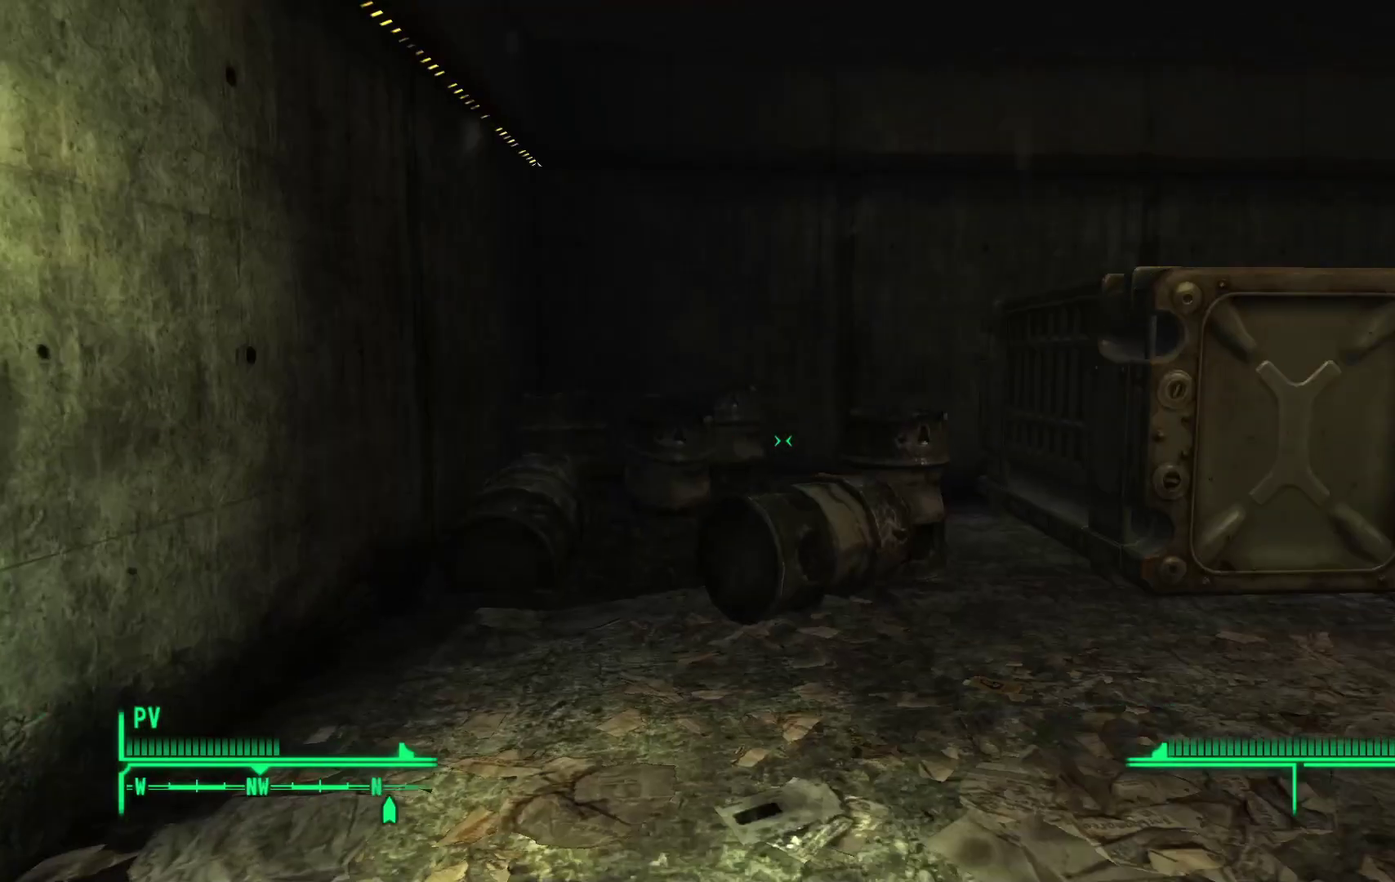
{"buttons": [], "left_stick": "center", "right_stick": "right", "events": []}
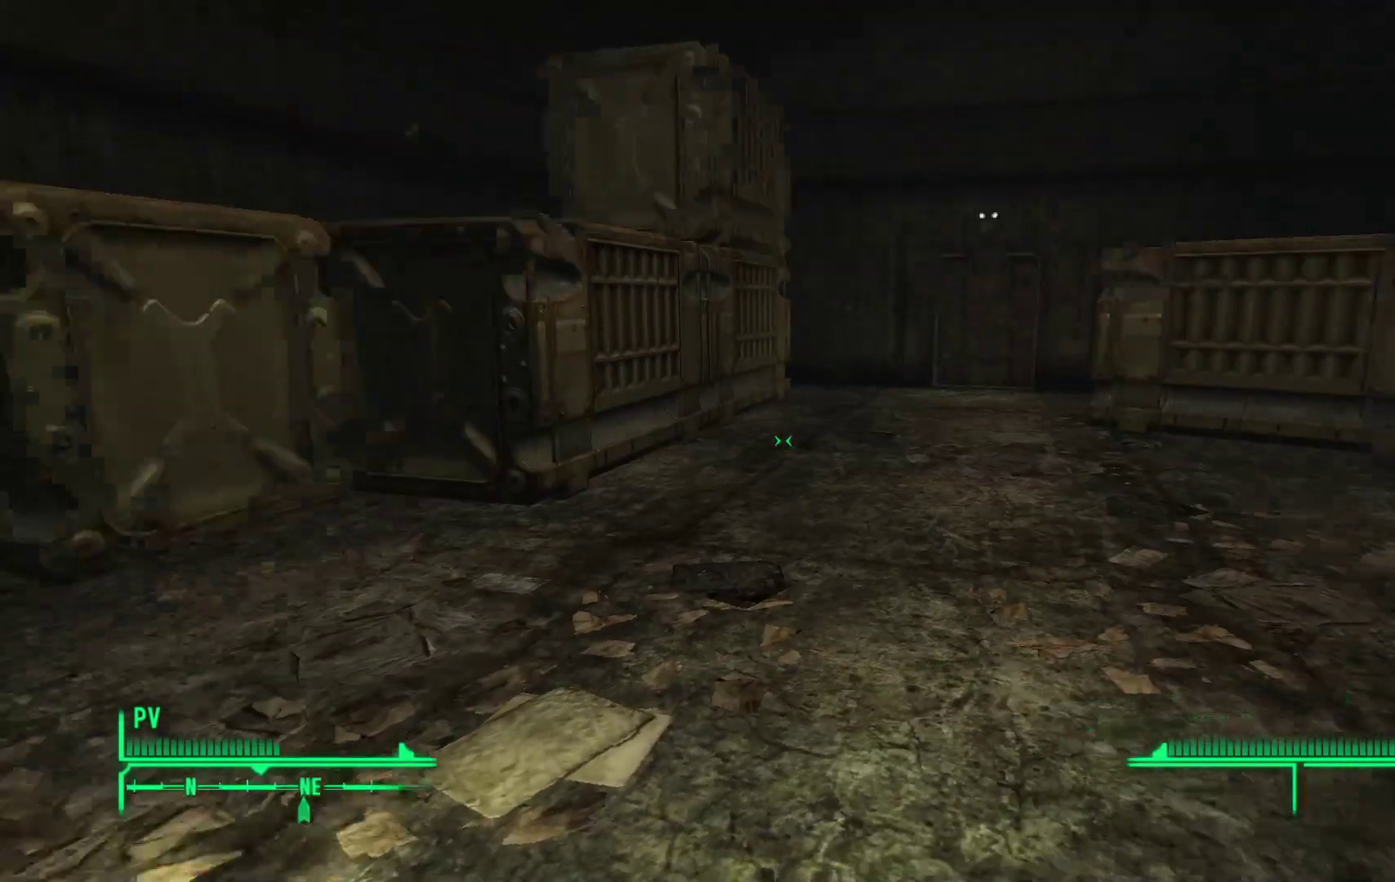
{"buttons": [], "left_stick": "center", "right_stick": "right", "events": [[300, "right_stick", "center"], [450, "right_stick", "right"]]}
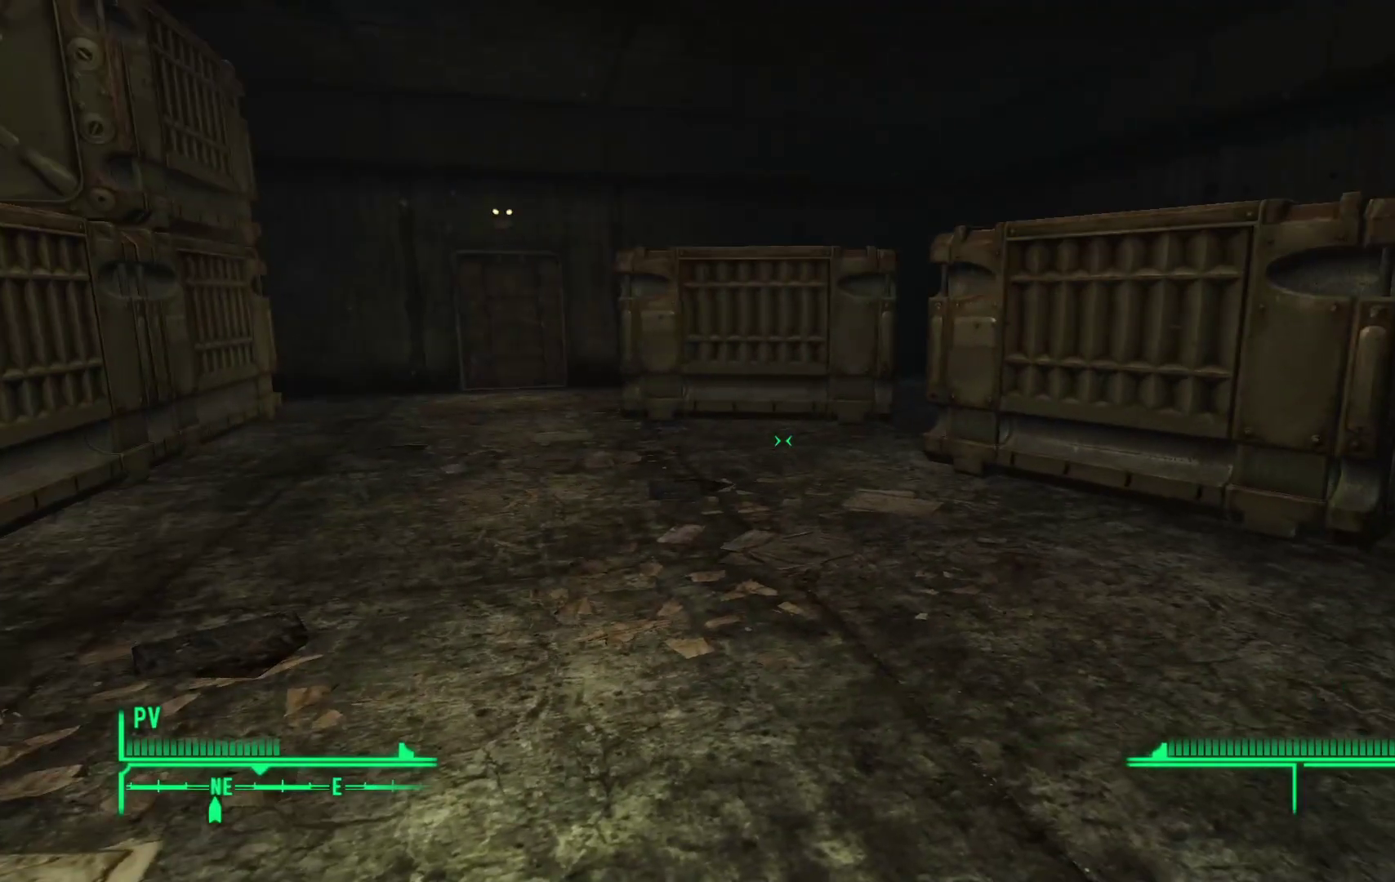
{"buttons": [], "left_stick": "center", "right_stick": "center", "events": [[483, "right_stick", "center"]]}
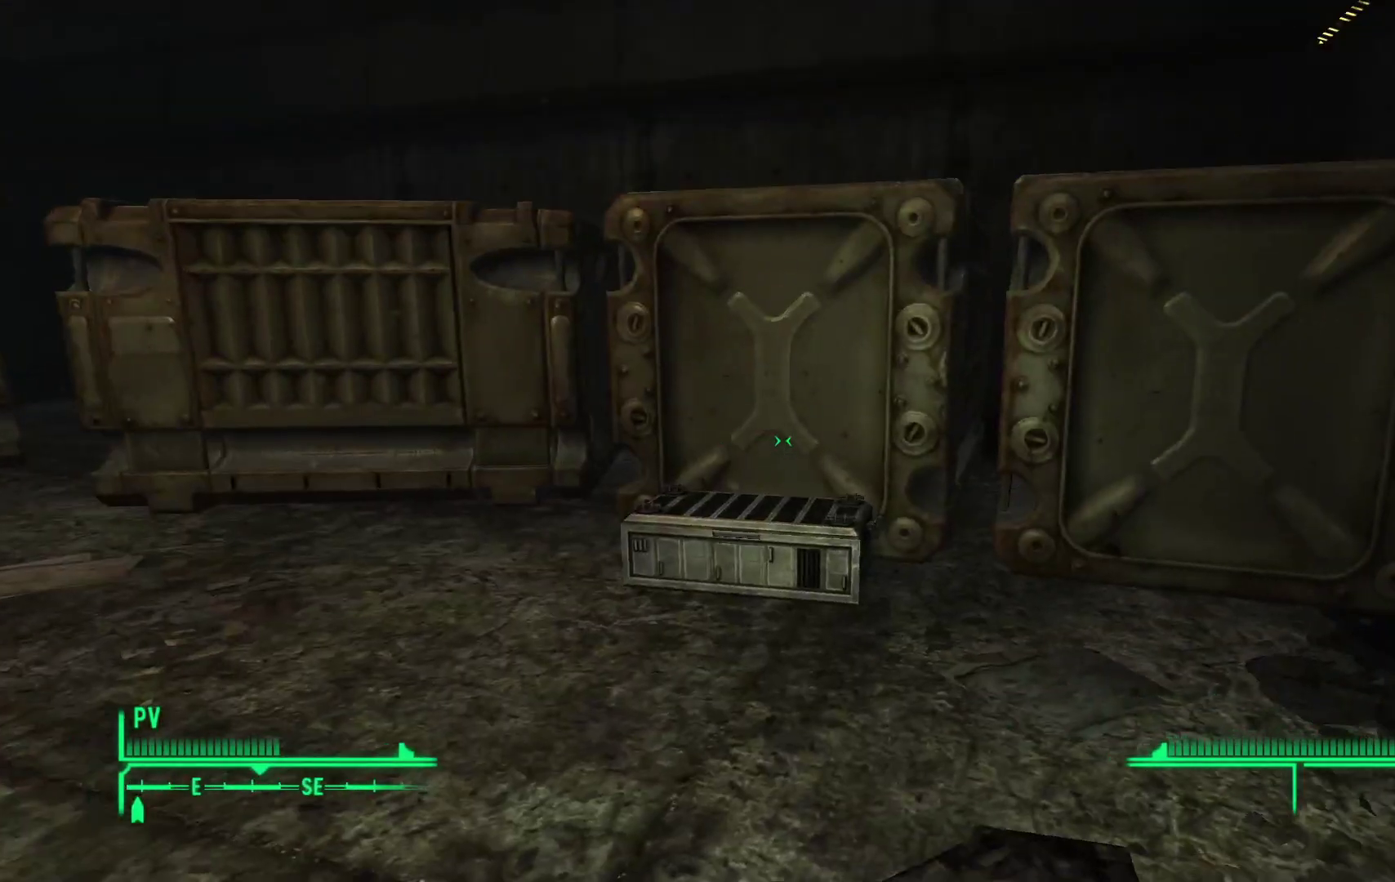
{"buttons": [], "left_stick": "up", "right_stick": "down", "events": [[183, "left_stick", "up"], [267, "right_stick", "down"]]}
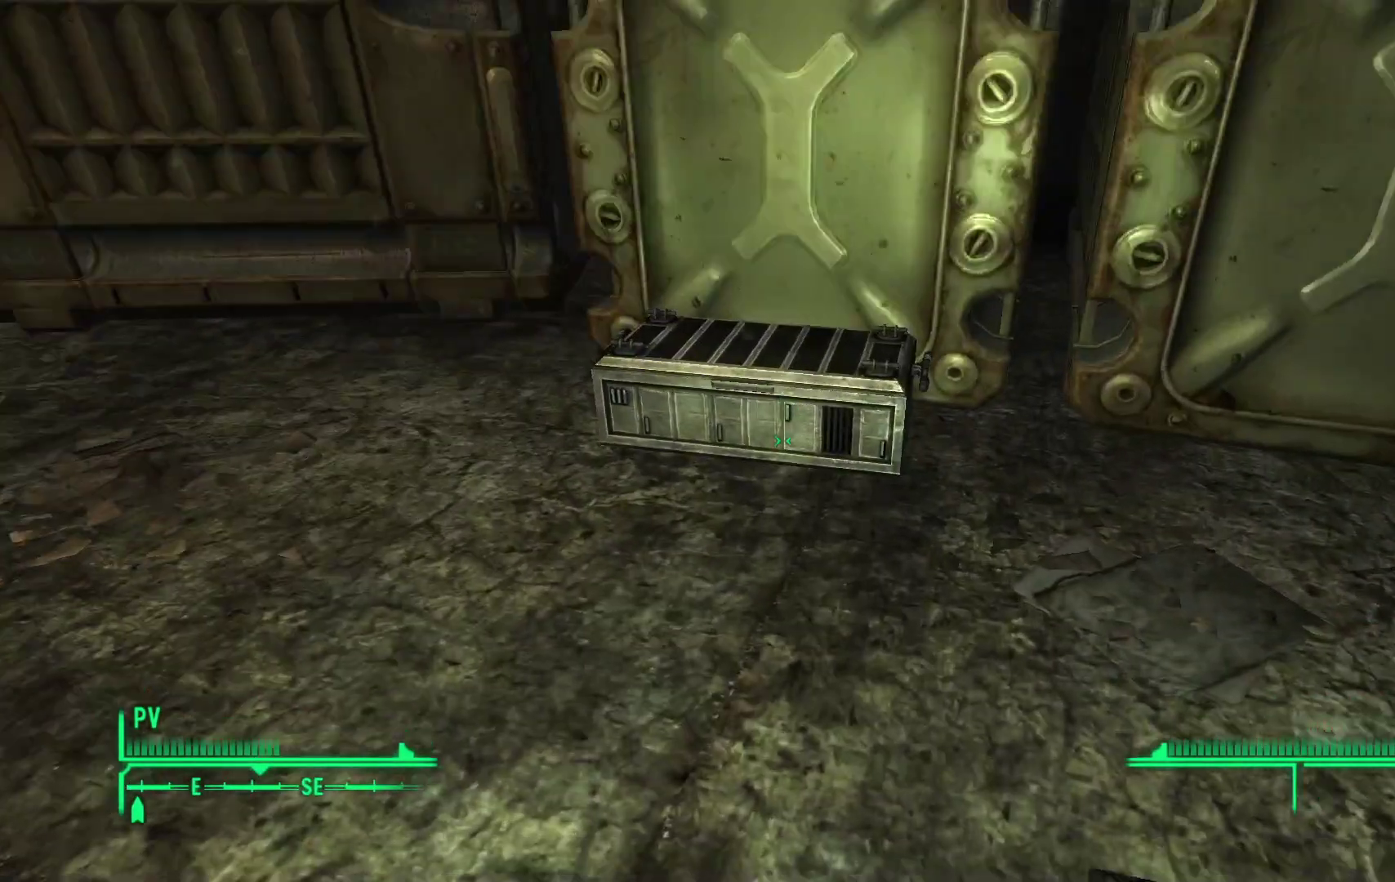
{"buttons": [], "left_stick": "center", "right_stick": "center", "events": [[300, "left_stick", "center"], [350, "right_stick", "center"]]}
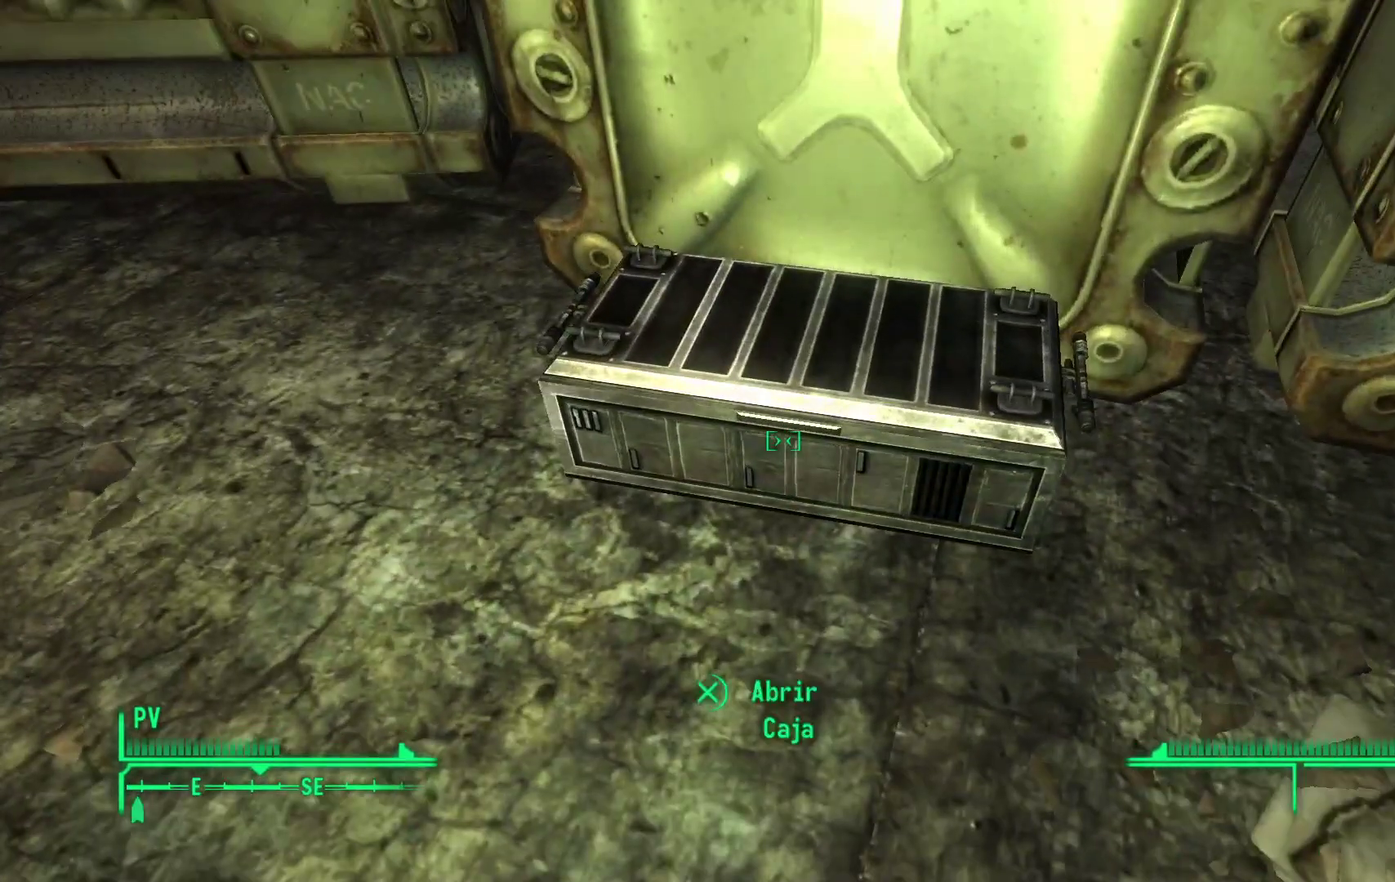
{"buttons": ["A"], "left_stick": "center", "right_stick": "center", "events": [[250, "left_stick", "up"], [383, "left_stick", "center"], [467, "A", "down"]]}
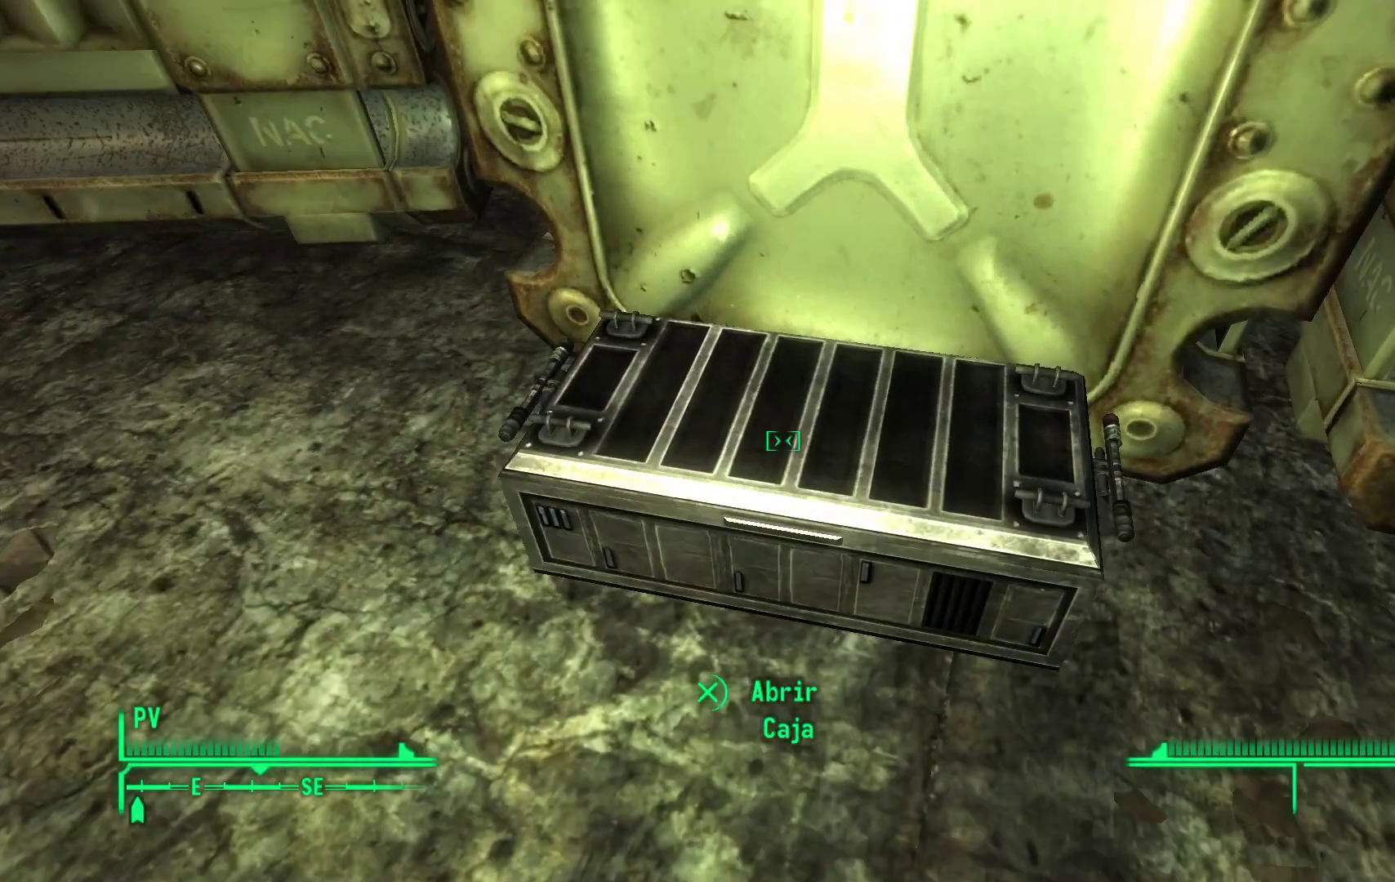
{"buttons": [], "left_stick": "center", "right_stick": "center", "events": [[100, "A", "up"]]}
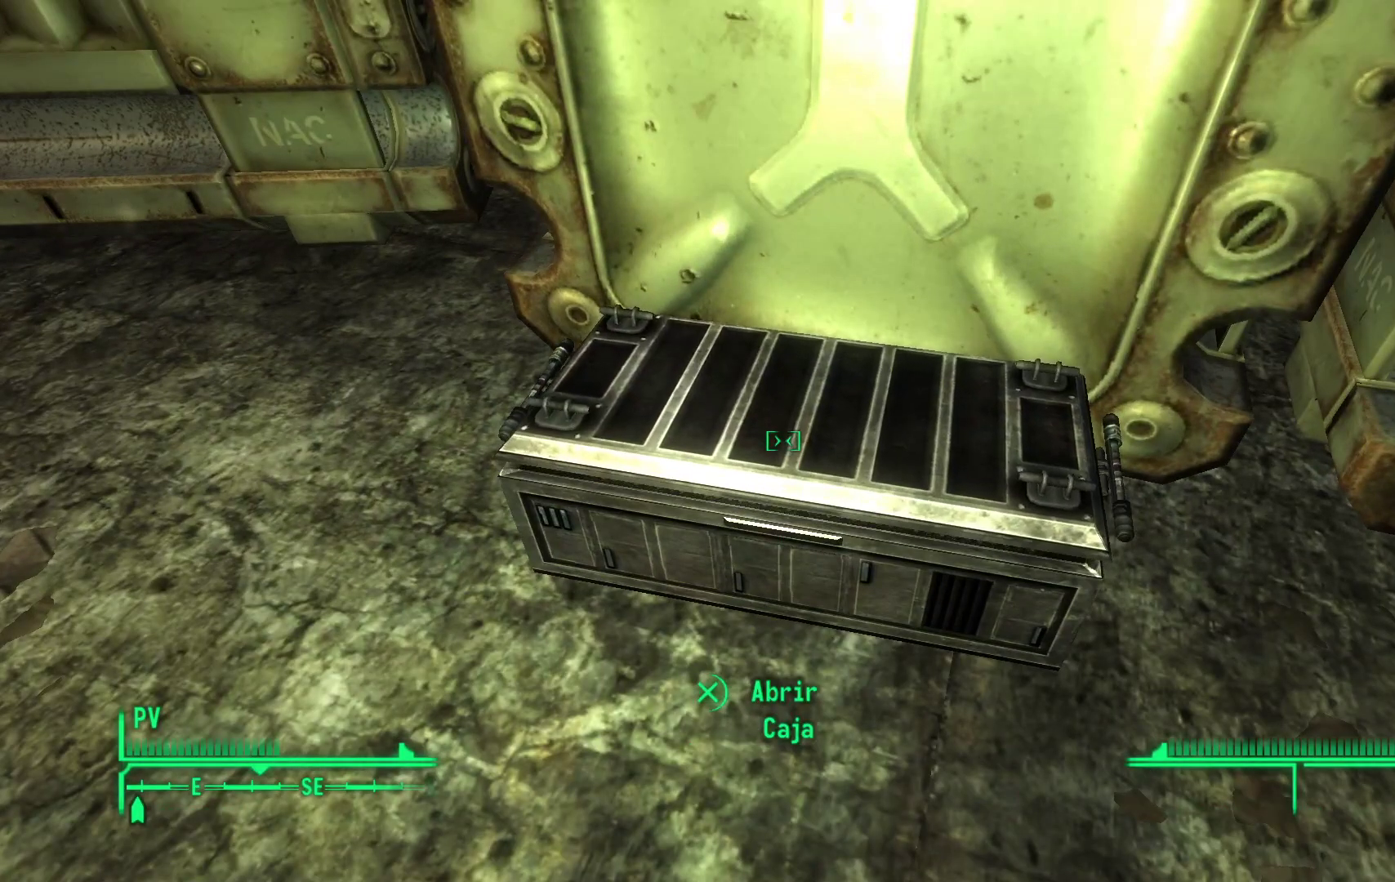
{"buttons": [], "left_stick": "center", "right_stick": "center", "events": []}
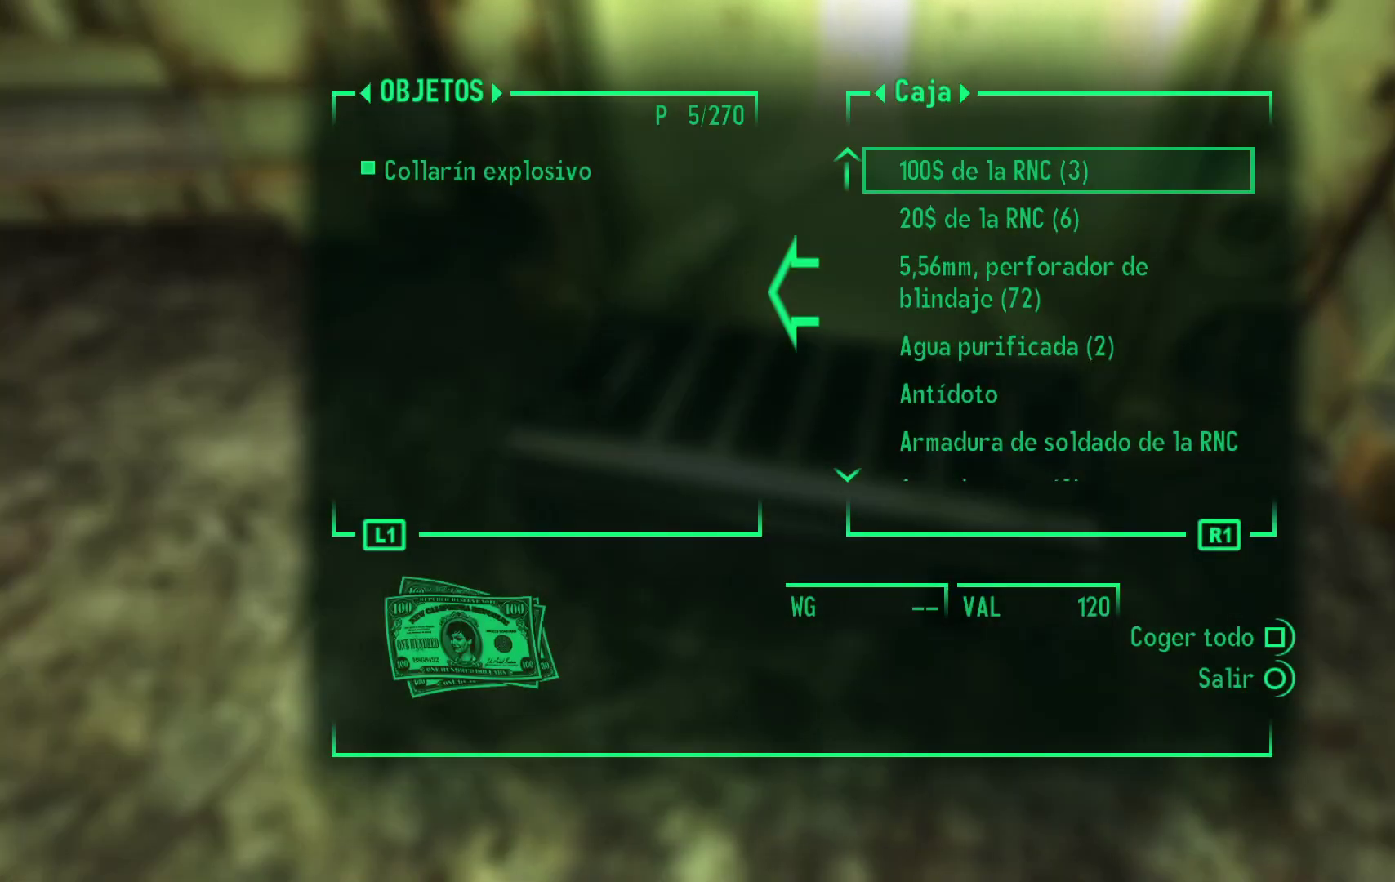
{"buttons": [], "left_stick": "center", "right_stick": "center", "events": []}
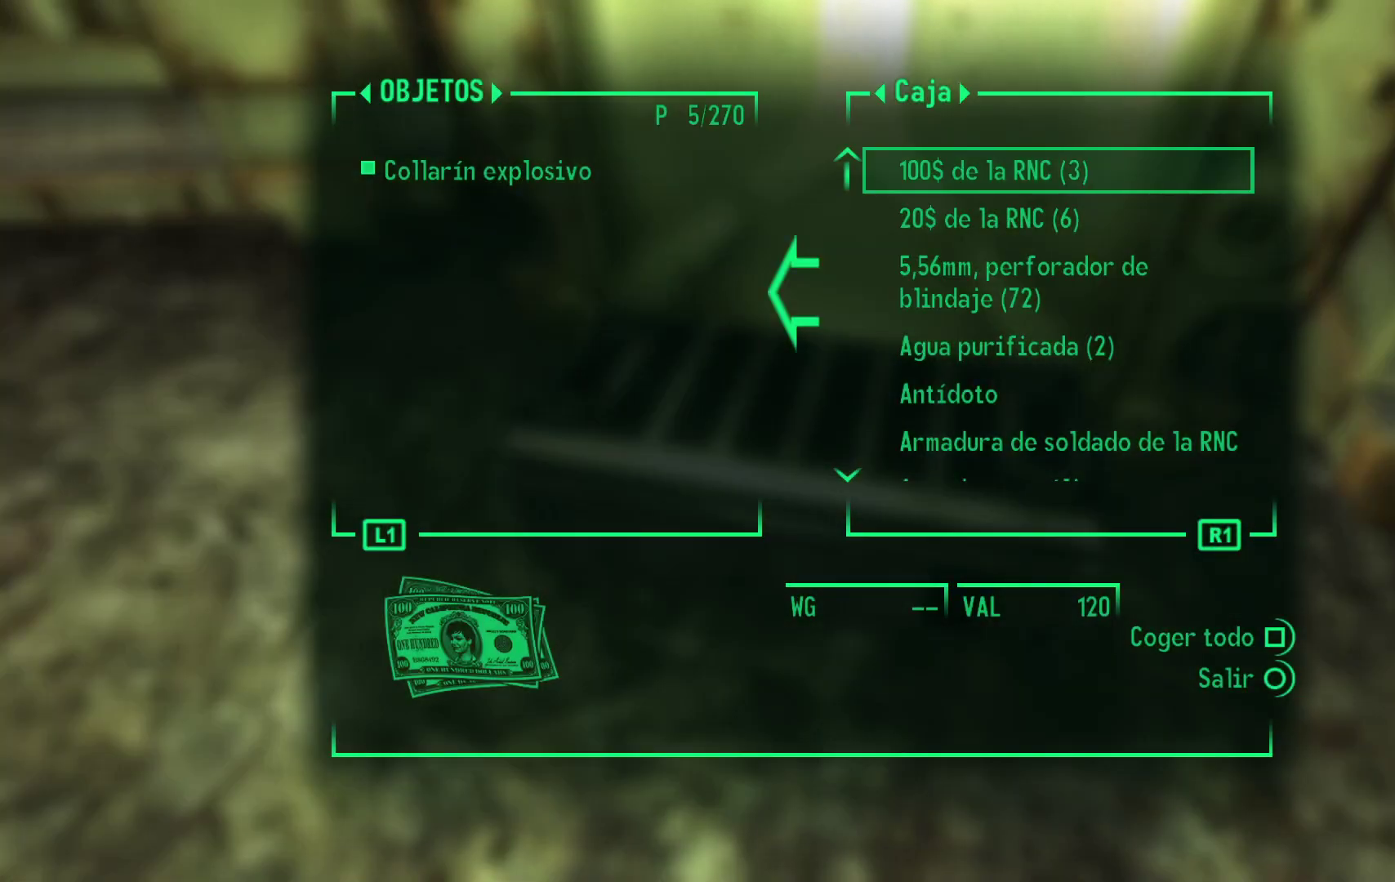
{"buttons": [], "left_stick": "center", "right_stick": "center", "events": [[183, "A", "down"], [267, "A", "up"]]}
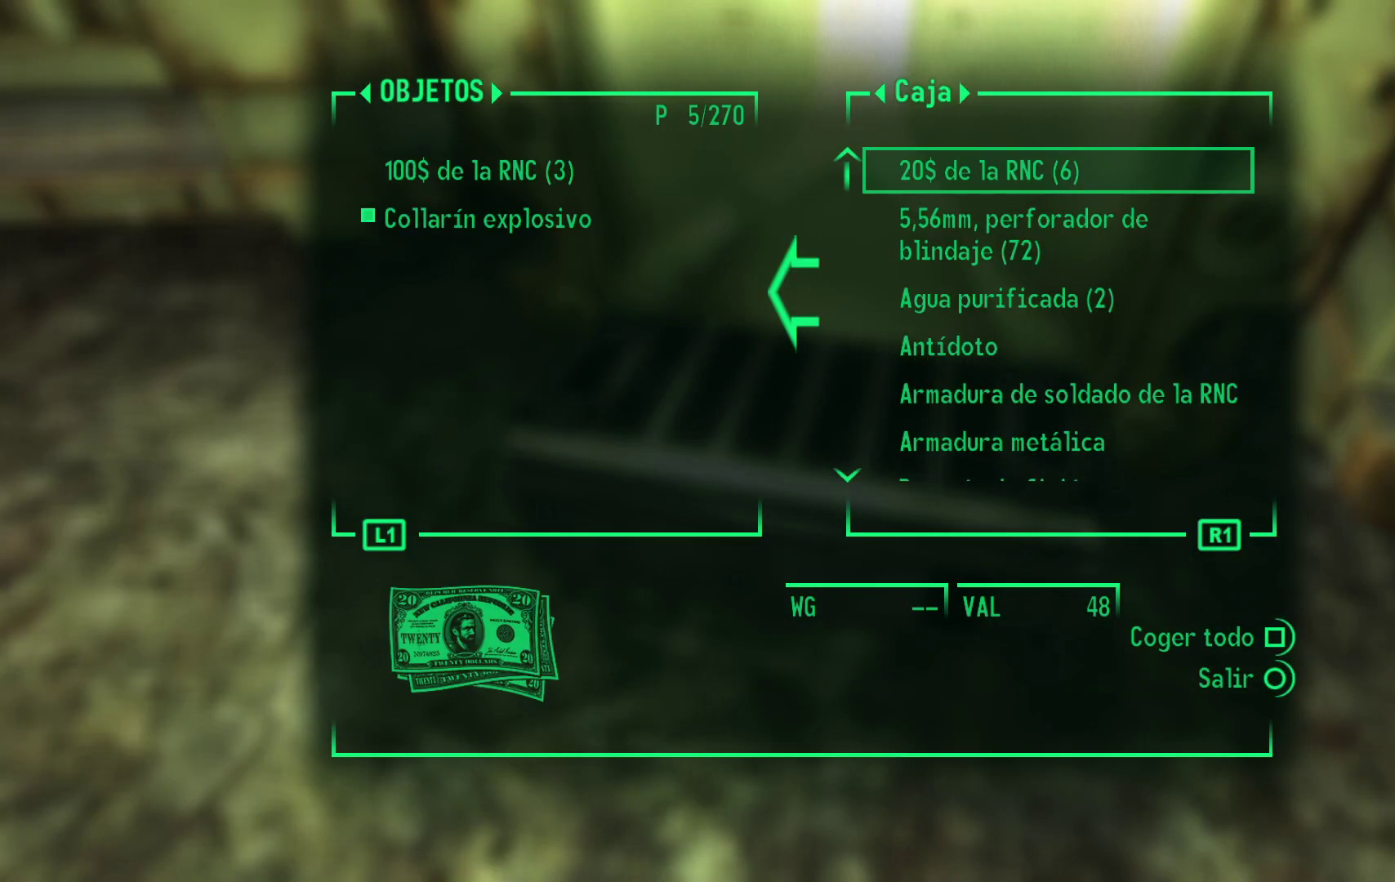
{"buttons": [], "left_stick": "center", "right_stick": "center", "events": [[83, "A", "down"], [133, "A", "up"], [233, "A", "down"], [283, "A", "up"], [383, "A", "down"], [417, "A", "up"]]}
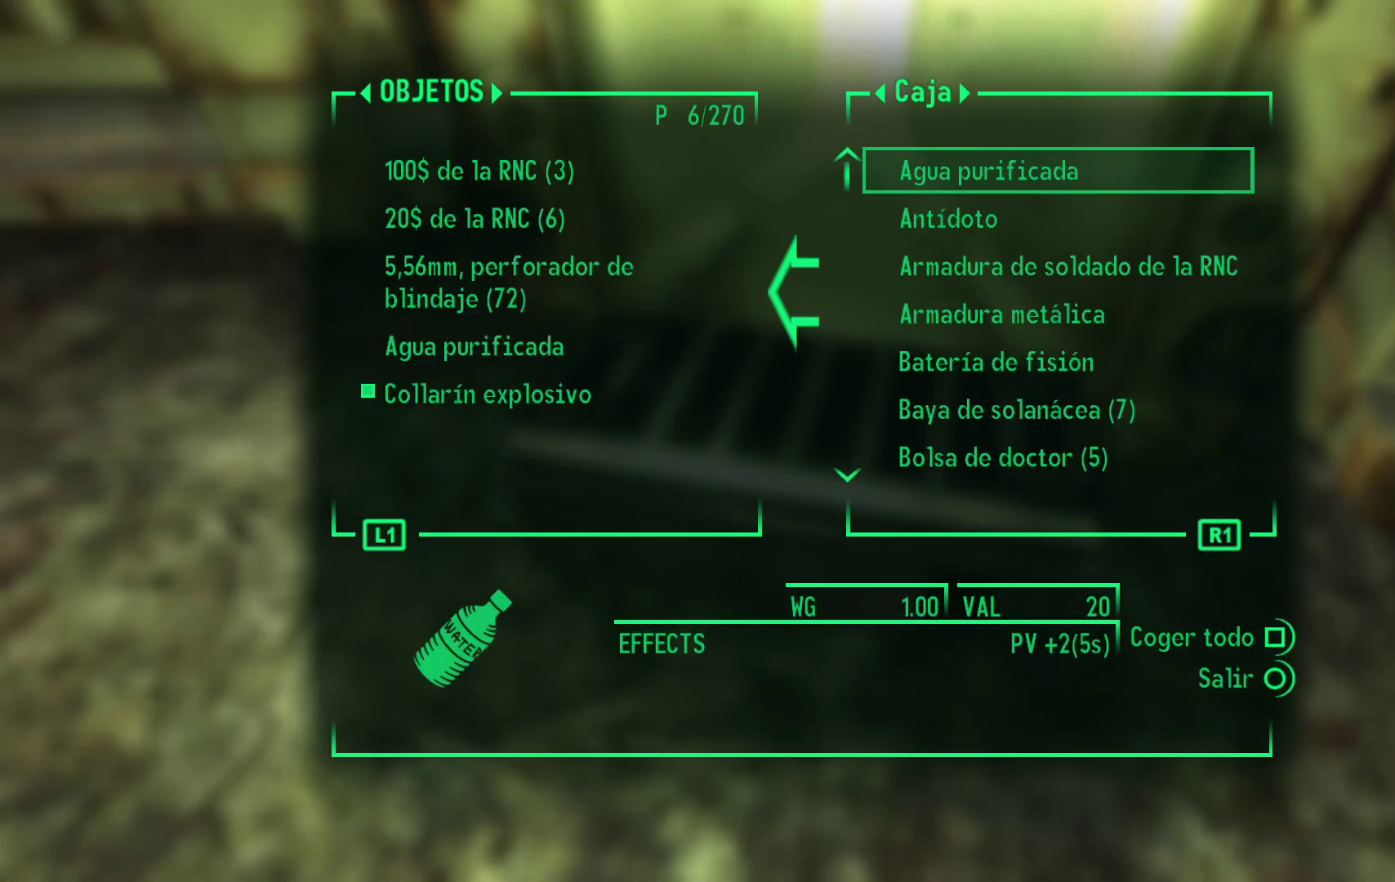
{"buttons": [], "left_stick": "center", "right_stick": "center", "events": [[17, "A", "down"], [50, "A", "up"], [150, "A", "down"], [167, "A", "up"], [400, "A", "down"], [433, "A", "up"]]}